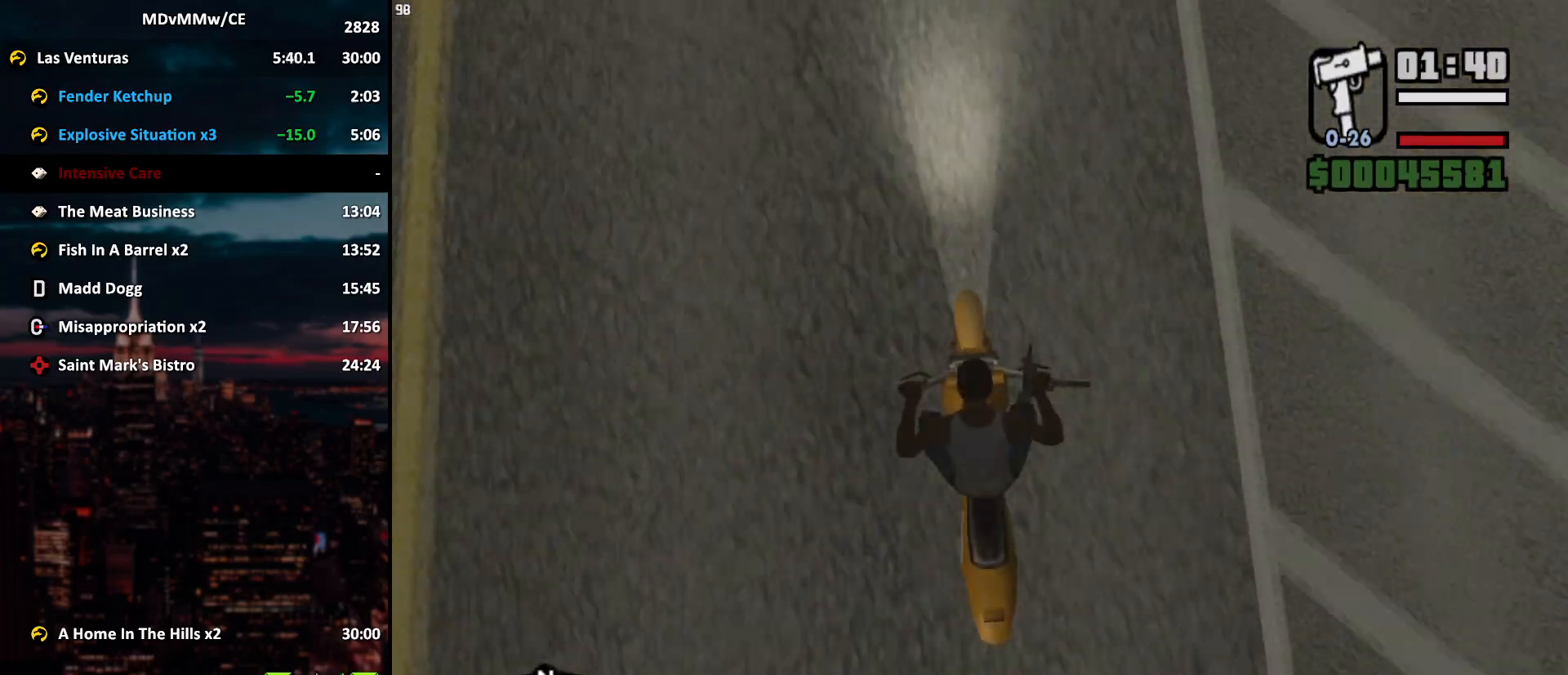
Gameplay with keyboard and mouse; each line is a JSON object with the keys and mouse buttons held at the frame after it. "events" lists presses ("down") and releases ("up") of "2", "3", "5", "6", "a", "alt", "c", "caps_lock", "ctrl", "d", "e", "escape", "f", "g", "q", "r", "s", "shift", "space", "t", "tab", "v", "w", "x", "z", "mouse_left", "mouse_wheel" and "mouse_right" between this image and that frame as [ms after this image, input, new state], when the widget could be followed in between. "mouse_left", "mouse_wheel", "mouse_right" = the "left", "wheel", "right" buttons of the "mouse" list. No other keys are recorded. "wheel" means that the mouse wheel is clicked or scrolled. Mouse movement is not recorded.
{"keys": ["w"], "mouse": [], "events": [[33, "mouse_right", "down"], [83, "mouse_right", "up"], [167, "mouse_right", "down"], [217, "mouse_right", "up"], [267, "mouse_right", "down"], [350, "mouse_right", "up"], [400, "mouse_right", "down"], [450, "mouse_right", "up"]]}
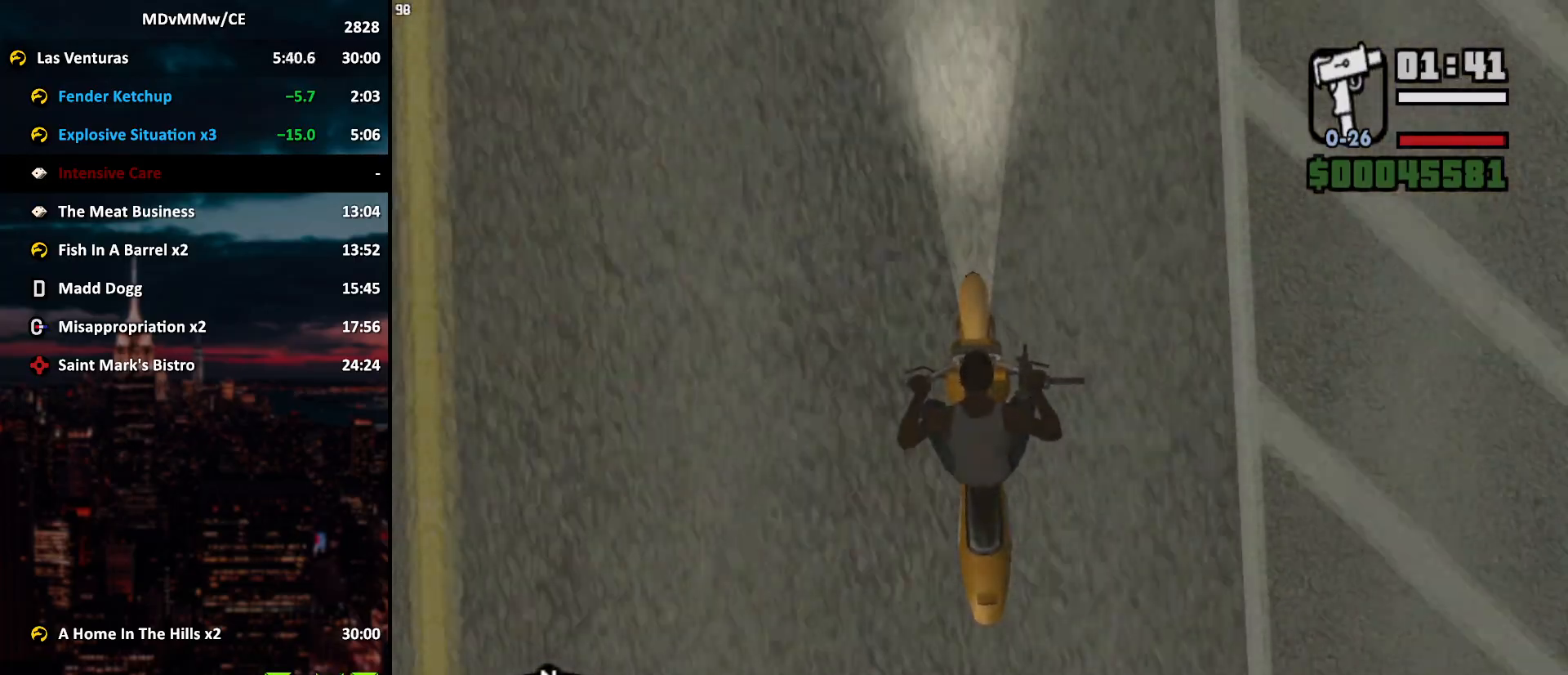
{"keys": ["w"], "mouse": [], "events": [[50, "mouse_right", "down"], [83, "mouse_right", "up"], [133, "mouse_right", "down"], [183, "mouse_right", "up"], [283, "mouse_right", "down"], [333, "mouse_right", "up"], [367, "mouse_right", "down"], [467, "mouse_right", "up"]]}
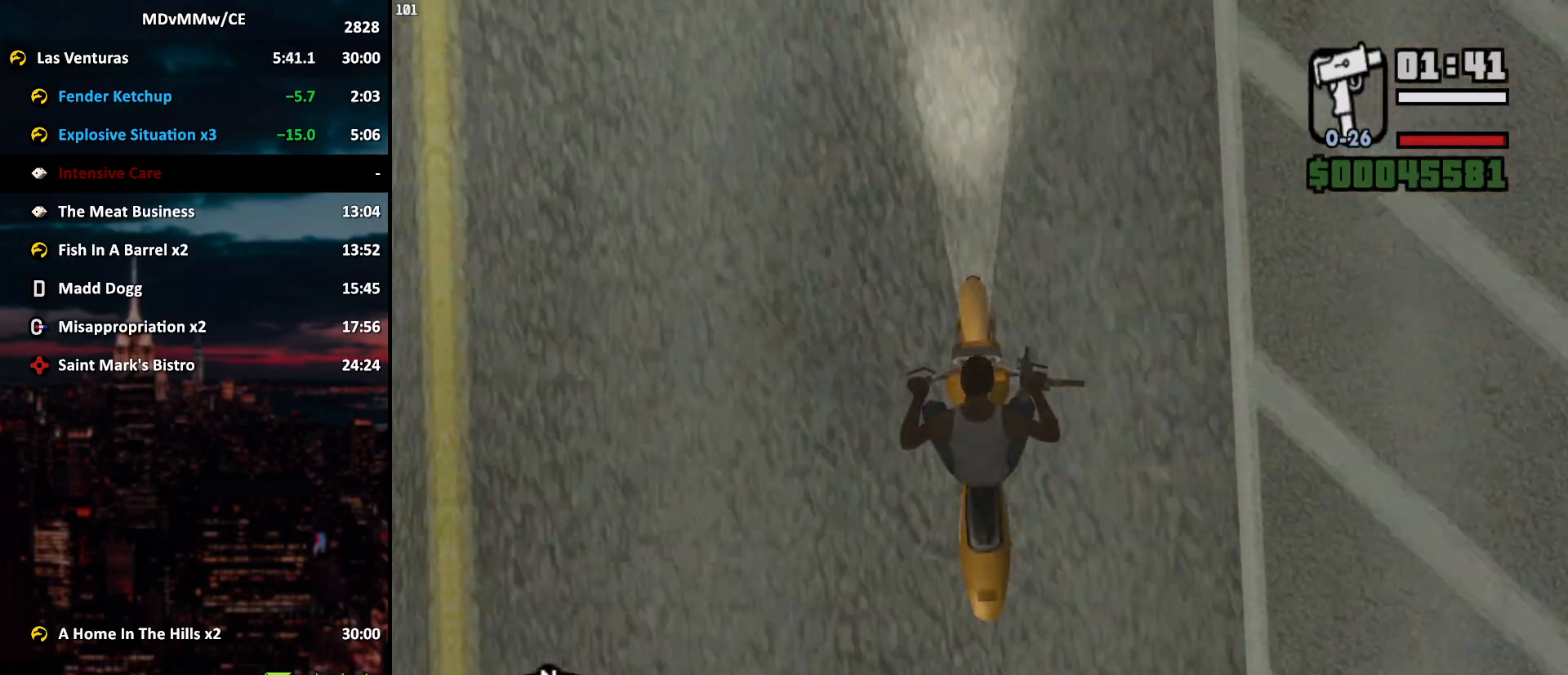
{"keys": ["w"], "mouse": [], "events": [[17, "mouse_right", "down"], [100, "mouse_right", "up"], [150, "mouse_right", "down"], [200, "mouse_right", "up"], [250, "mouse_right", "down"], [333, "mouse_right", "up"], [383, "mouse_right", "down"], [483, "mouse_right", "up"]]}
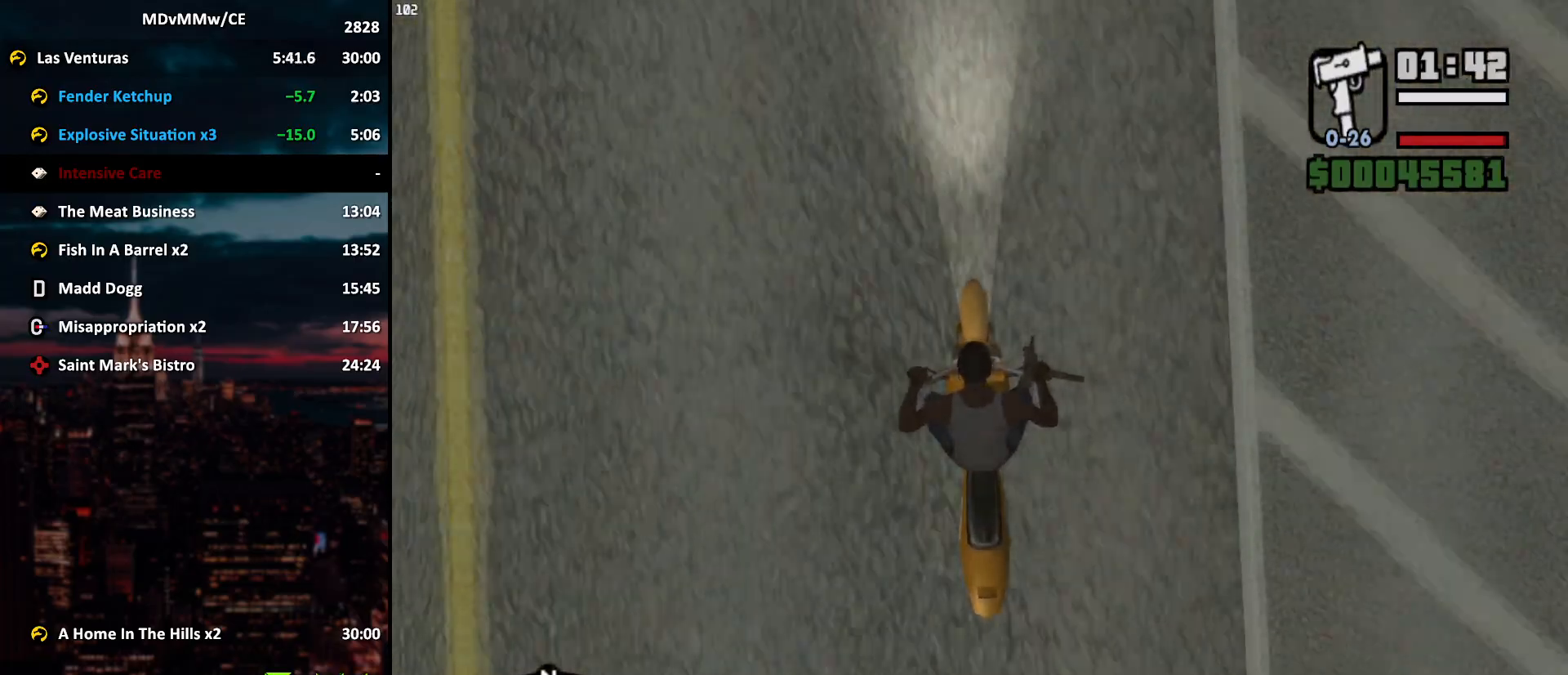
{"keys": ["w"], "mouse": ["right"], "events": [[33, "mouse_right", "down"], [217, "mouse_right", "up"], [267, "mouse_right", "down"], [350, "mouse_right", "up"], [400, "mouse_right", "down"], [450, "mouse_right", "up"], [500, "mouse_right", "down"]]}
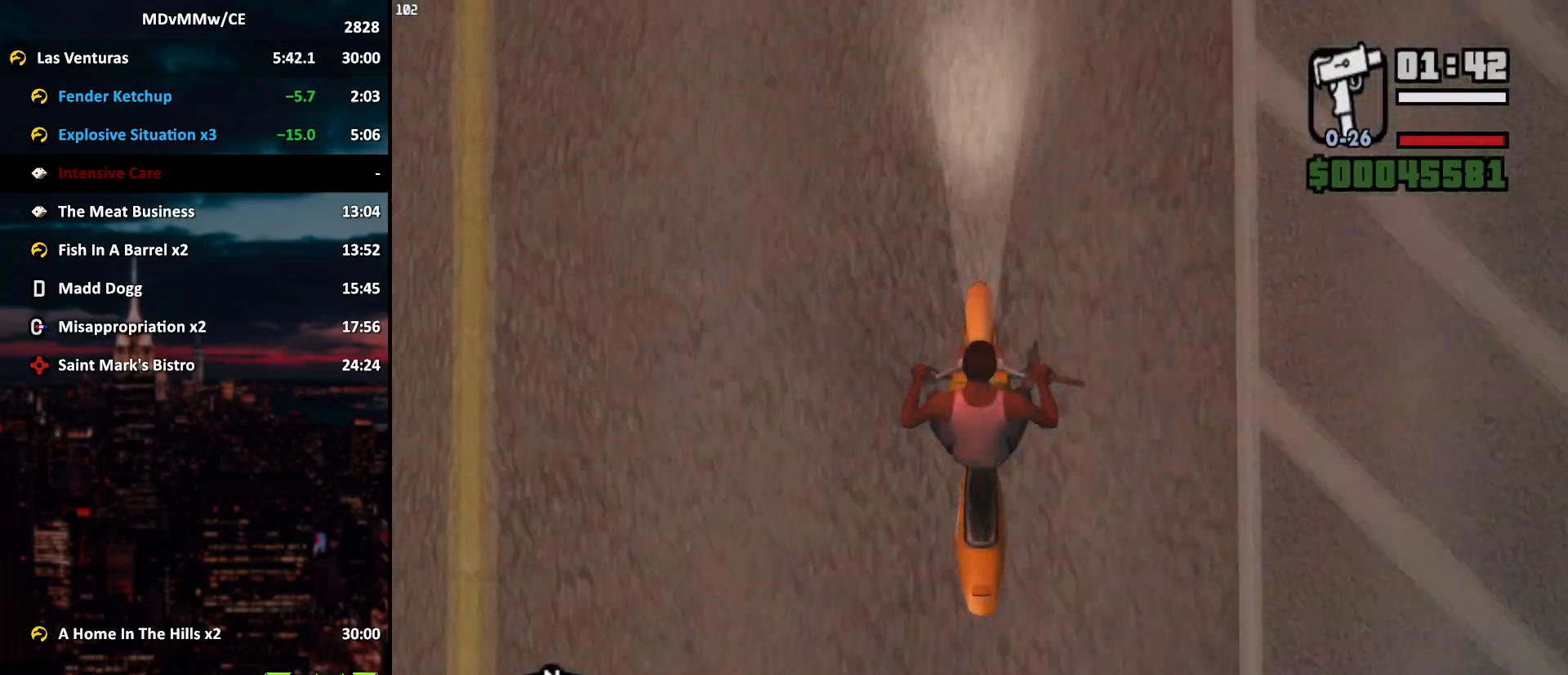
{"keys": ["w"], "mouse": [], "events": [[83, "mouse_right", "up"], [133, "mouse_right", "down"], [183, "mouse_right", "up"], [233, "mouse_right", "down"], [317, "mouse_right", "up"], [367, "mouse_right", "down"], [417, "mouse_right", "up"]]}
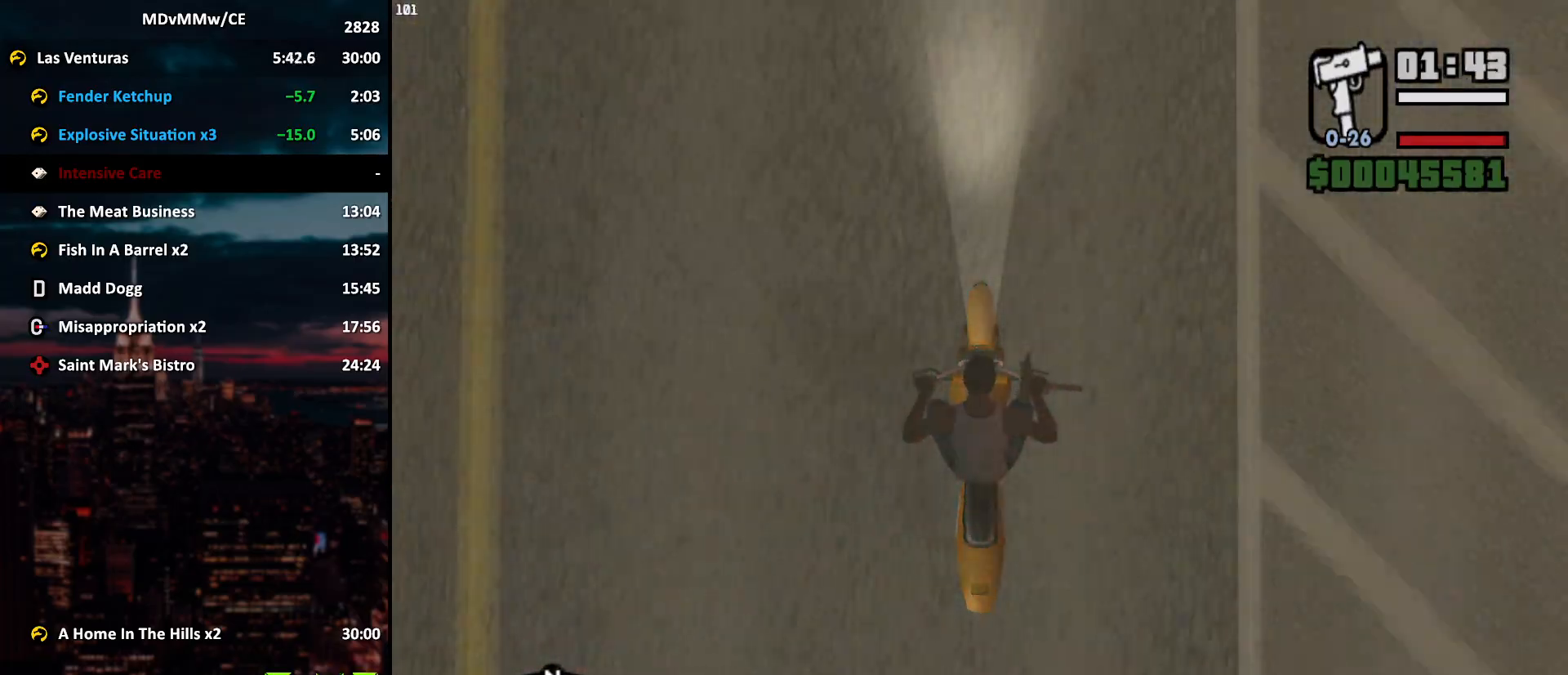
{"keys": ["w"], "mouse": ["right"], "events": [[17, "mouse_right", "down"], [67, "mouse_right", "up"], [100, "mouse_right", "down"], [200, "mouse_right", "up"], [250, "mouse_right", "down"], [300, "mouse_right", "up"], [383, "mouse_right", "down"], [433, "mouse_right", "up"], [483, "mouse_right", "down"]]}
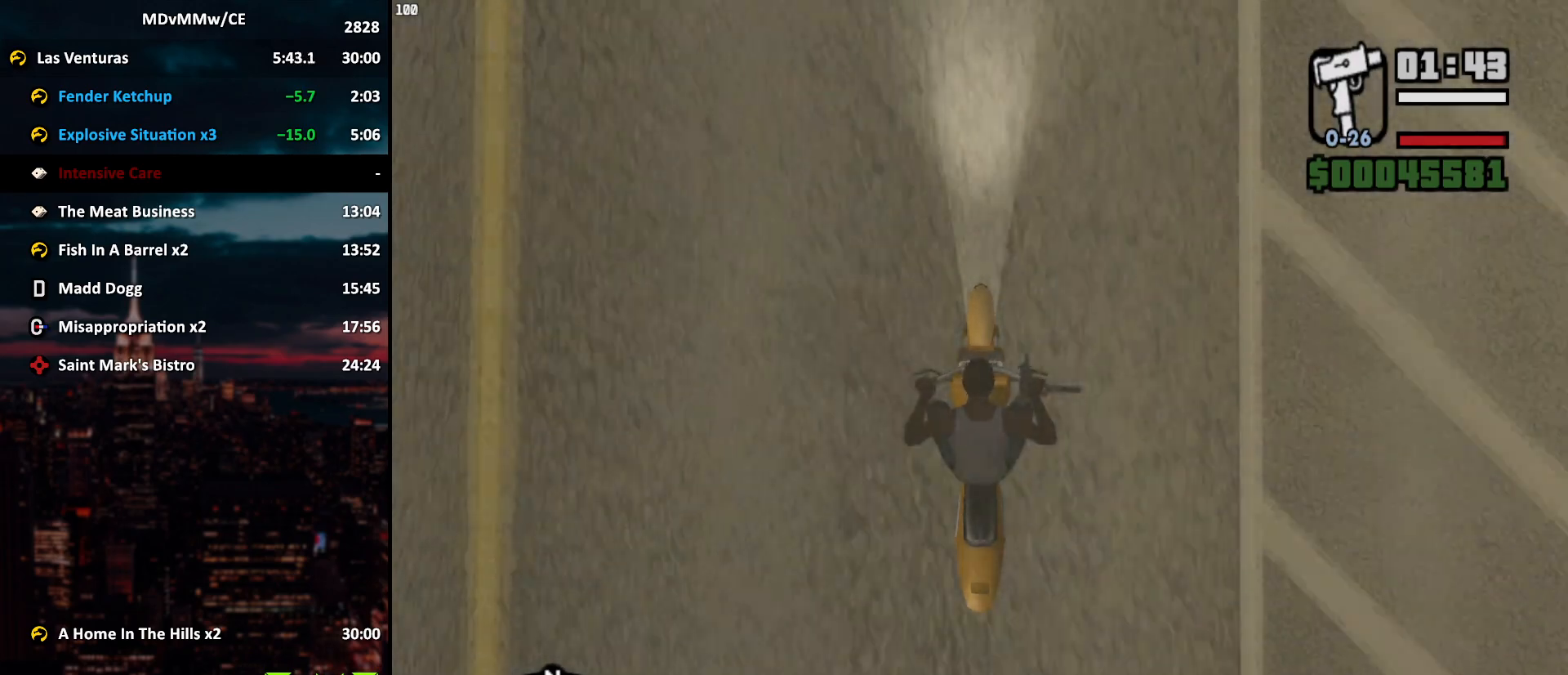
{"keys": ["w"], "mouse": ["right"], "events": [[67, "mouse_right", "up"], [117, "mouse_right", "down"], [217, "mouse_right", "up"], [267, "mouse_right", "down"], [300, "mouse_right", "up"], [350, "mouse_right", "down"], [450, "mouse_right", "up"], [500, "mouse_right", "down"]]}
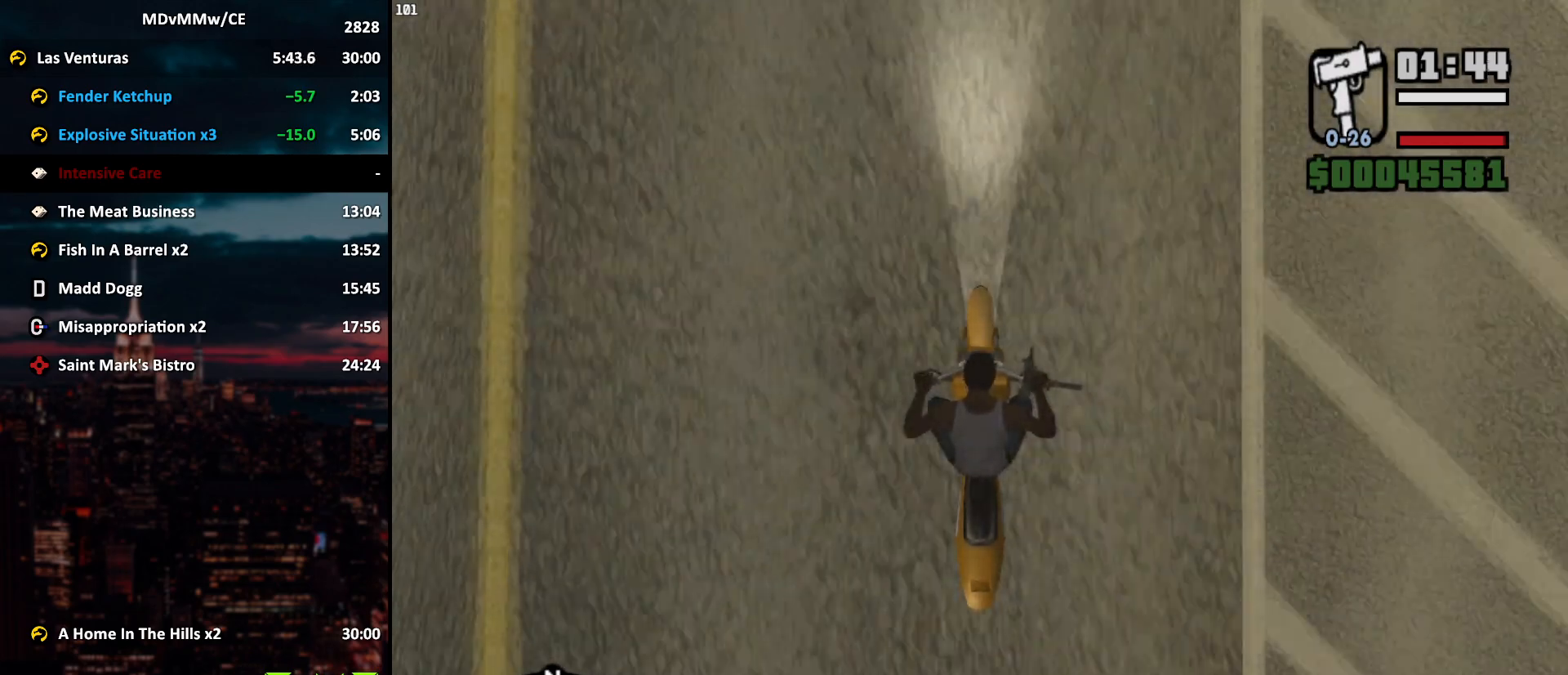
{"keys": ["c", "w"], "mouse": [], "events": [[83, "mouse_right", "up"], [133, "mouse_right", "down"], [183, "mouse_right", "up"], [283, "mouse_right", "down"], [317, "mouse_right", "up"], [367, "c", "down"], [367, "mouse_right", "down"], [467, "mouse_right", "up"]]}
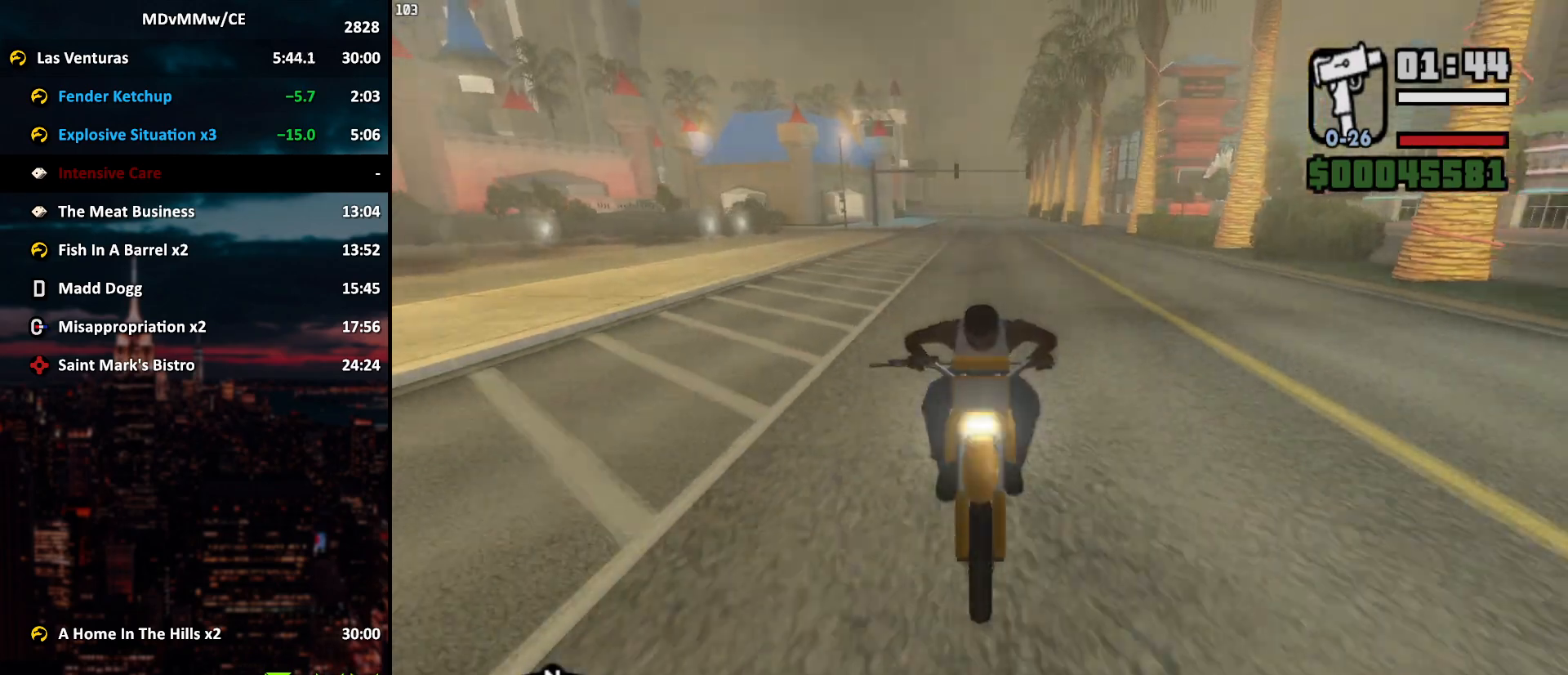
{"keys": ["c", "w"], "mouse": [], "events": [[17, "mouse_right", "down"], [100, "mouse_right", "up"], [150, "mouse_right", "down"], [200, "mouse_right", "up"], [300, "mouse_right", "down"], [333, "mouse_right", "up"], [433, "mouse_right", "down"], [483, "mouse_right", "up"]]}
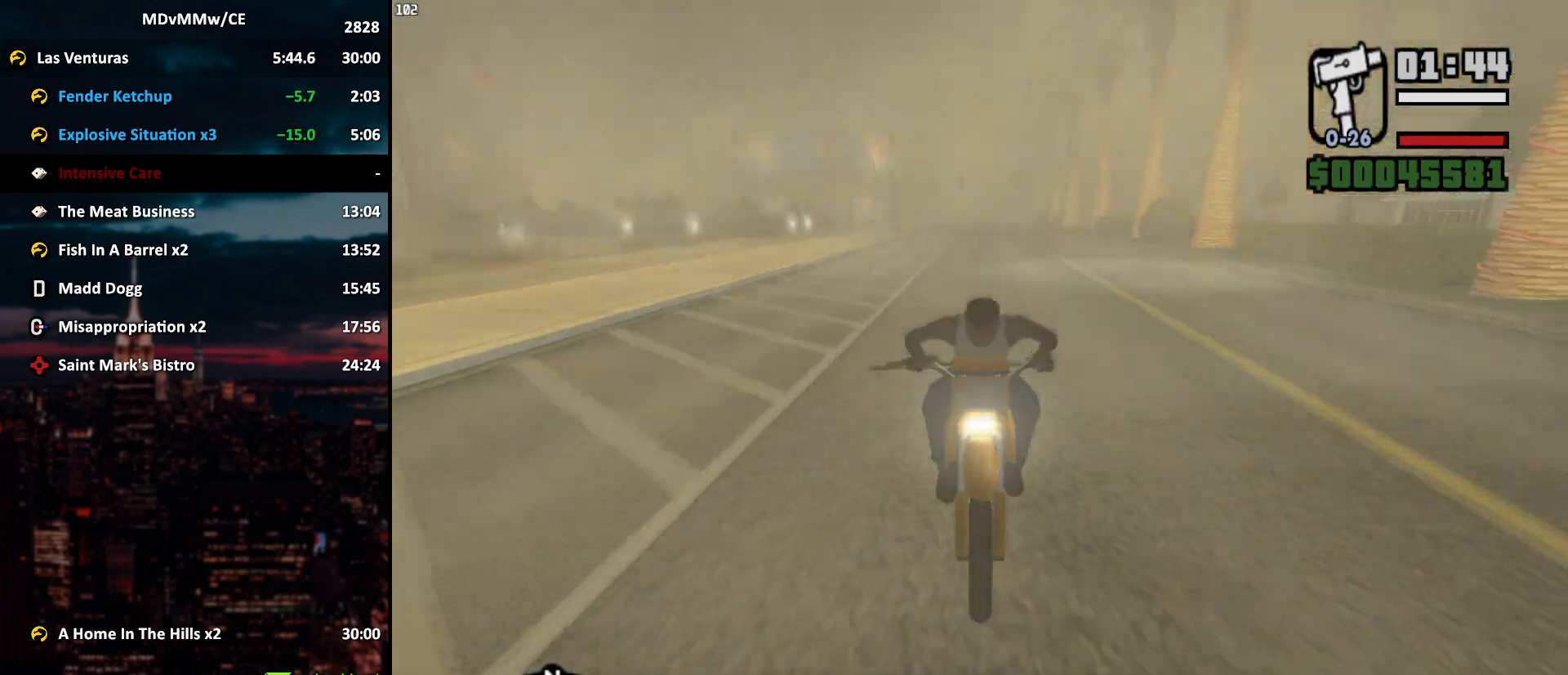
{"keys": ["c", "w"], "mouse": [], "events": [[33, "mouse_right", "down"], [117, "mouse_right", "up"], [167, "mouse_right", "down"], [217, "mouse_right", "up"], [267, "mouse_right", "down"], [350, "mouse_right", "up"], [400, "mouse_right", "down"], [500, "mouse_right", "up"]]}
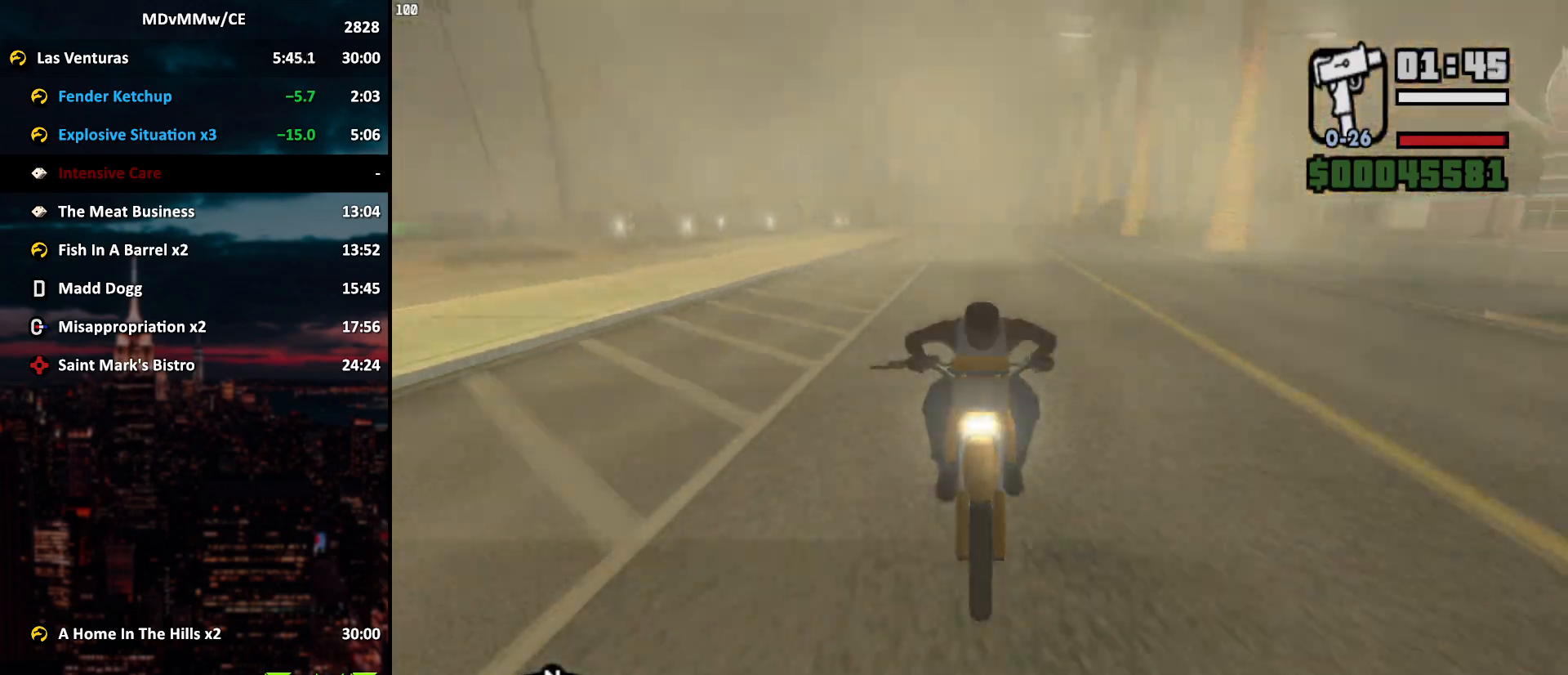
{"keys": ["c", "w"], "mouse": ["right"], "events": [[50, "mouse_right", "down"], [133, "mouse_right", "up"], [183, "mouse_right", "down"], [283, "mouse_right", "up"], [317, "mouse_right", "down"], [417, "mouse_right", "up"], [467, "mouse_right", "down"]]}
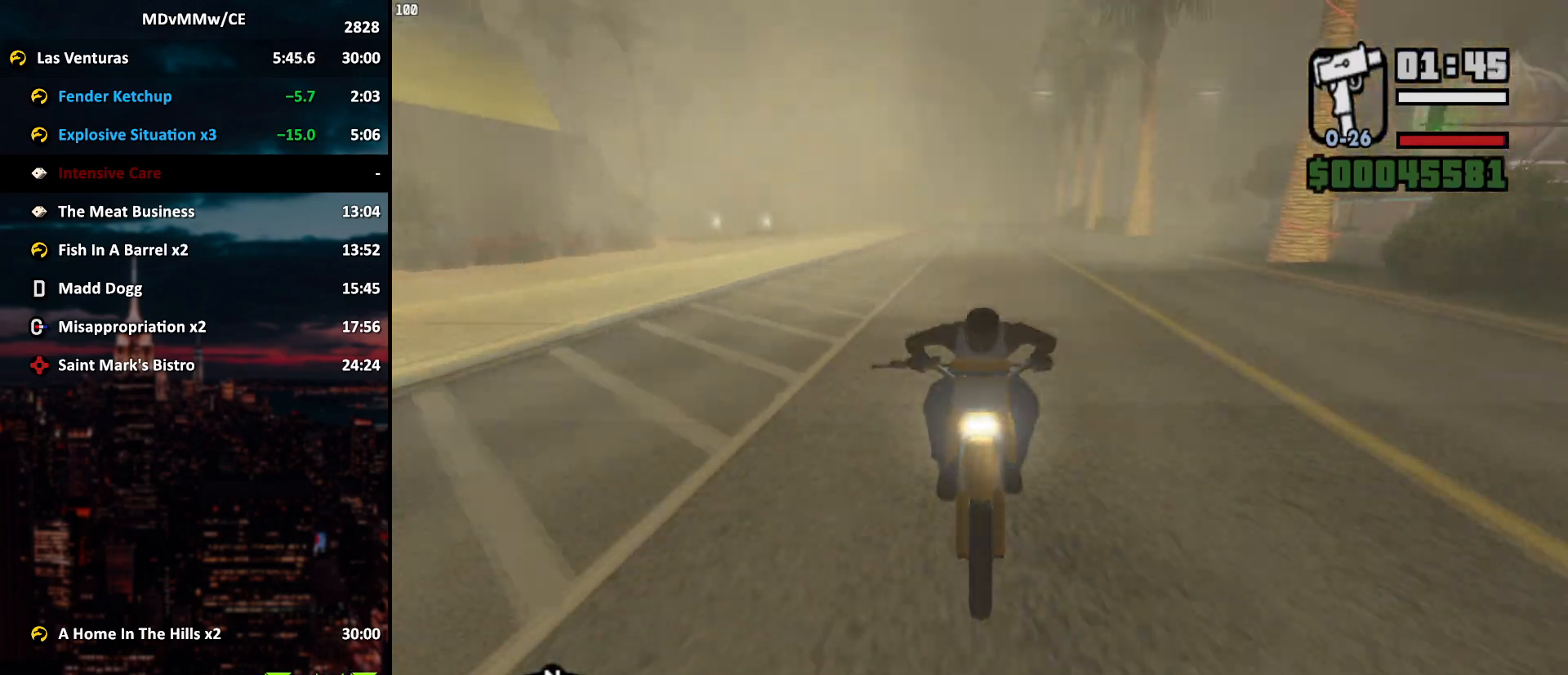
{"keys": ["c", "w"], "mouse": ["right"], "events": [[50, "mouse_right", "up"], [100, "mouse_right", "down"], [150, "mouse_right", "up"], [200, "mouse_right", "down"], [300, "mouse_right", "up"], [350, "mouse_right", "down"], [433, "mouse_right", "up"], [483, "mouse_right", "down"]]}
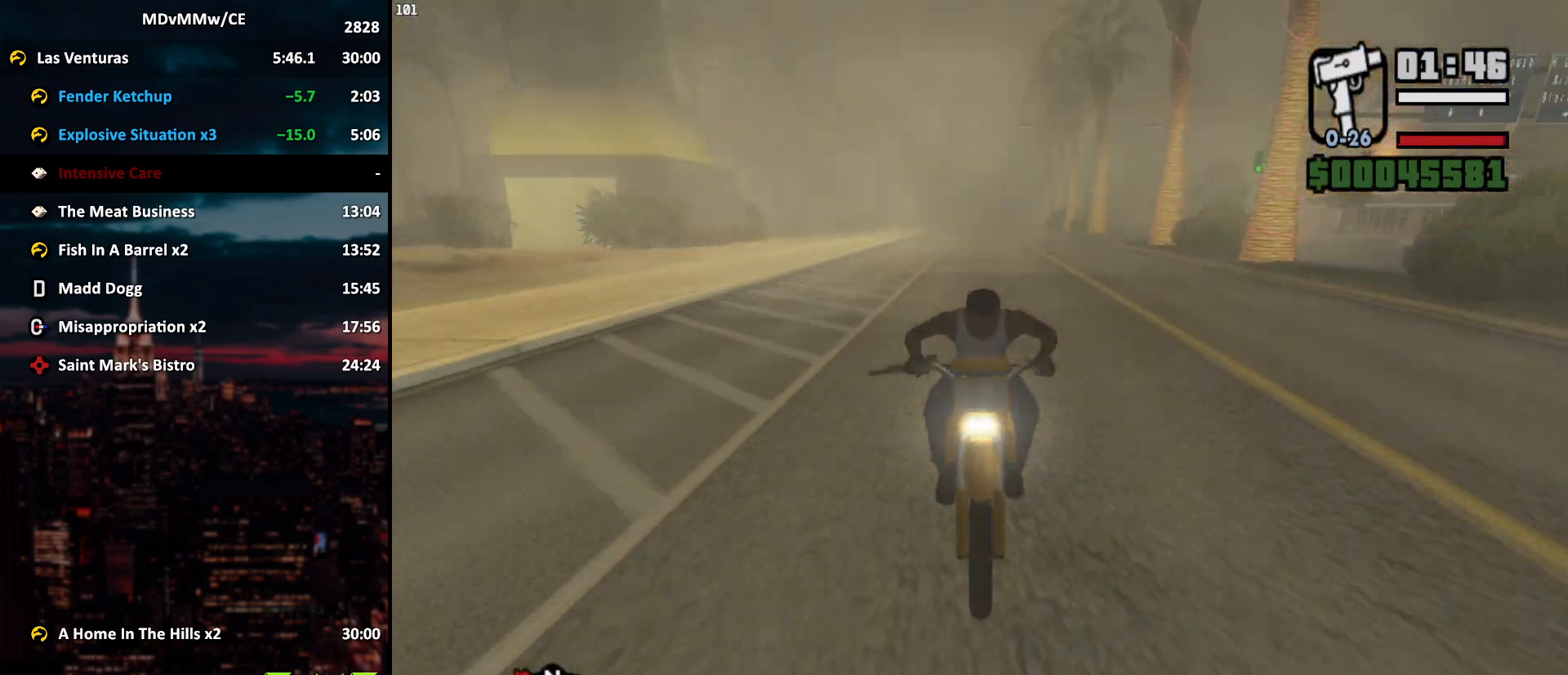
{"keys": ["c", "w"], "mouse": ["right"], "events": [[33, "mouse_right", "up"], [67, "mouse_right", "down"], [167, "mouse_right", "up"], [217, "mouse_right", "down"], [317, "mouse_right", "up"], [350, "mouse_right", "down"], [400, "mouse_right", "up"], [500, "mouse_right", "down"]]}
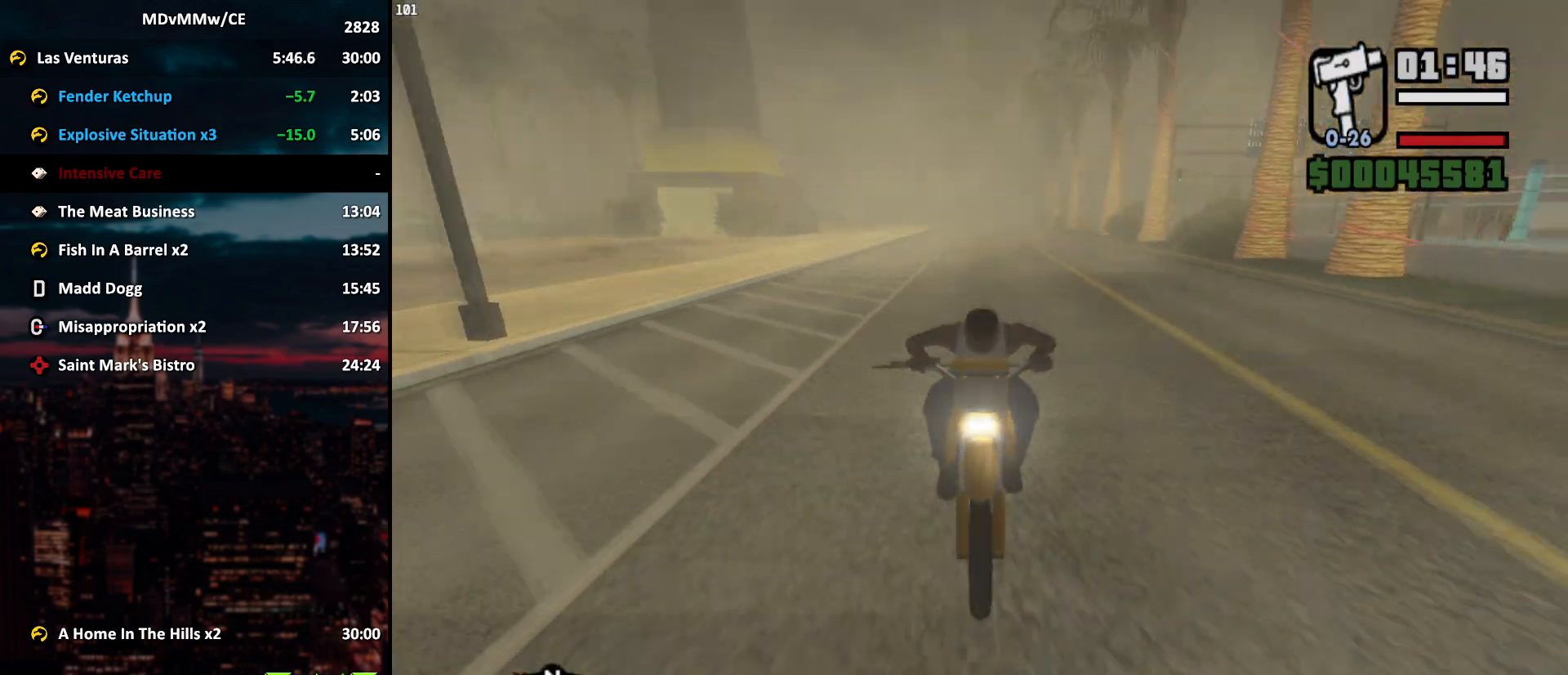
{"keys": ["c", "w"], "mouse": [], "events": [[50, "mouse_right", "up"], [133, "mouse_right", "down"], [183, "mouse_right", "up"], [283, "mouse_right", "down"], [317, "mouse_right", "up"], [367, "mouse_right", "down"], [467, "mouse_right", "up"]]}
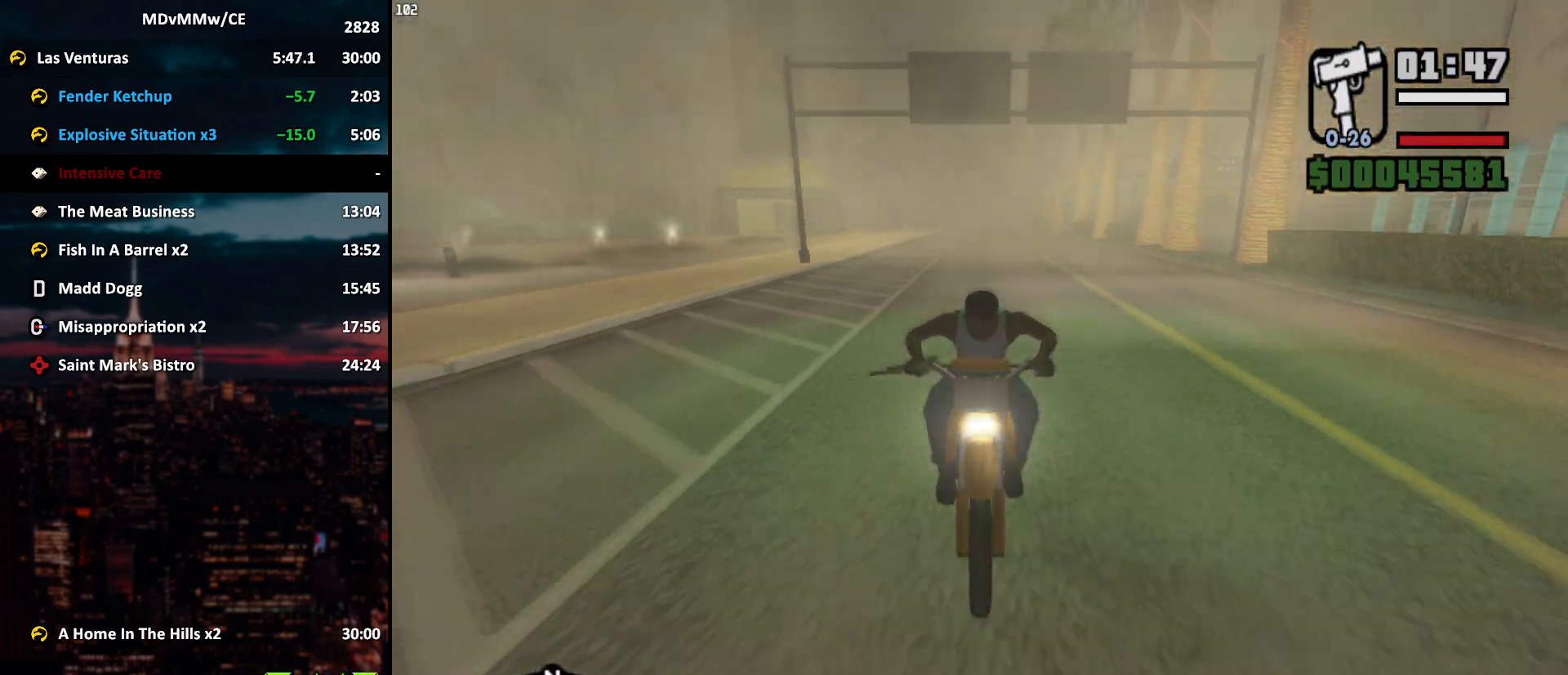
{"keys": ["c", "w"], "mouse": [], "events": [[17, "mouse_right", "down"], [100, "mouse_right", "up"], [150, "mouse_right", "down"], [250, "mouse_right", "up"], [300, "mouse_right", "down"], [333, "mouse_right", "up"], [433, "mouse_right", "down"], [483, "mouse_right", "up"]]}
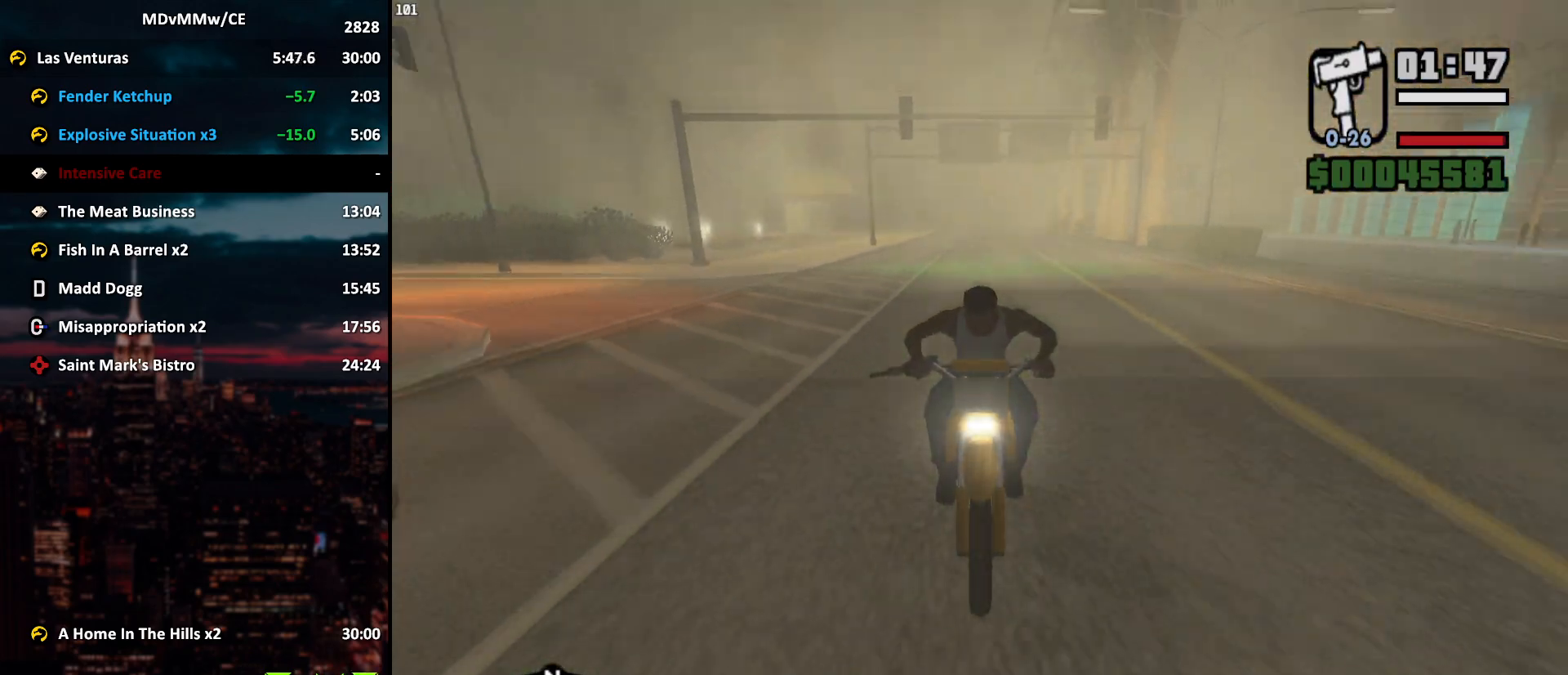
{"keys": ["c", "w"], "mouse": ["right"], "events": [[33, "mouse_right", "down"], [117, "mouse_right", "up"], [167, "mouse_right", "down"], [267, "mouse_right", "up"], [300, "mouse_right", "down"], [400, "mouse_right", "up"], [450, "mouse_right", "down"]]}
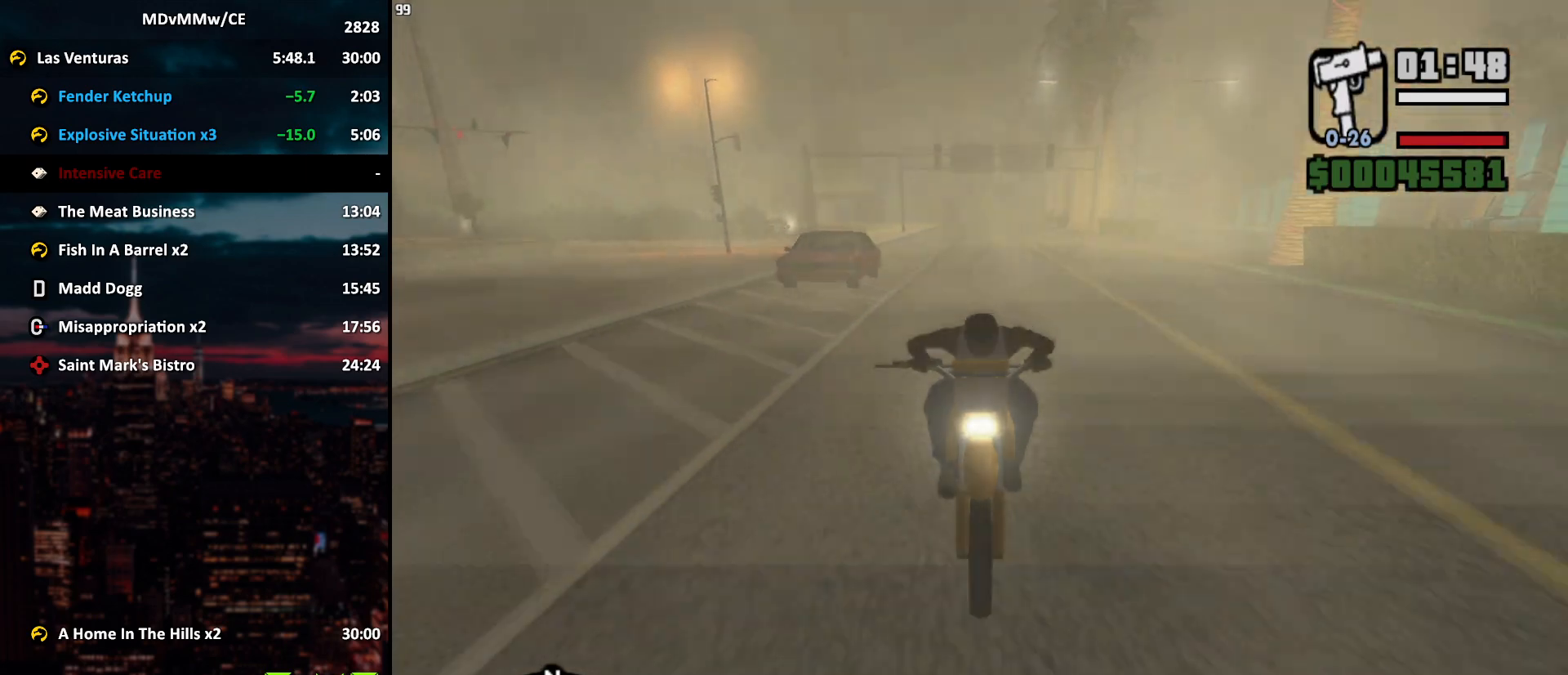
{"keys": ["c", "w"], "mouse": ["right"], "events": [[50, "mouse_right", "up"], [83, "mouse_right", "down"], [133, "mouse_right", "up"], [183, "mouse_right", "down"], [283, "mouse_right", "up"], [317, "mouse_right", "down"], [367, "mouse_right", "up"], [467, "mouse_right", "down"]]}
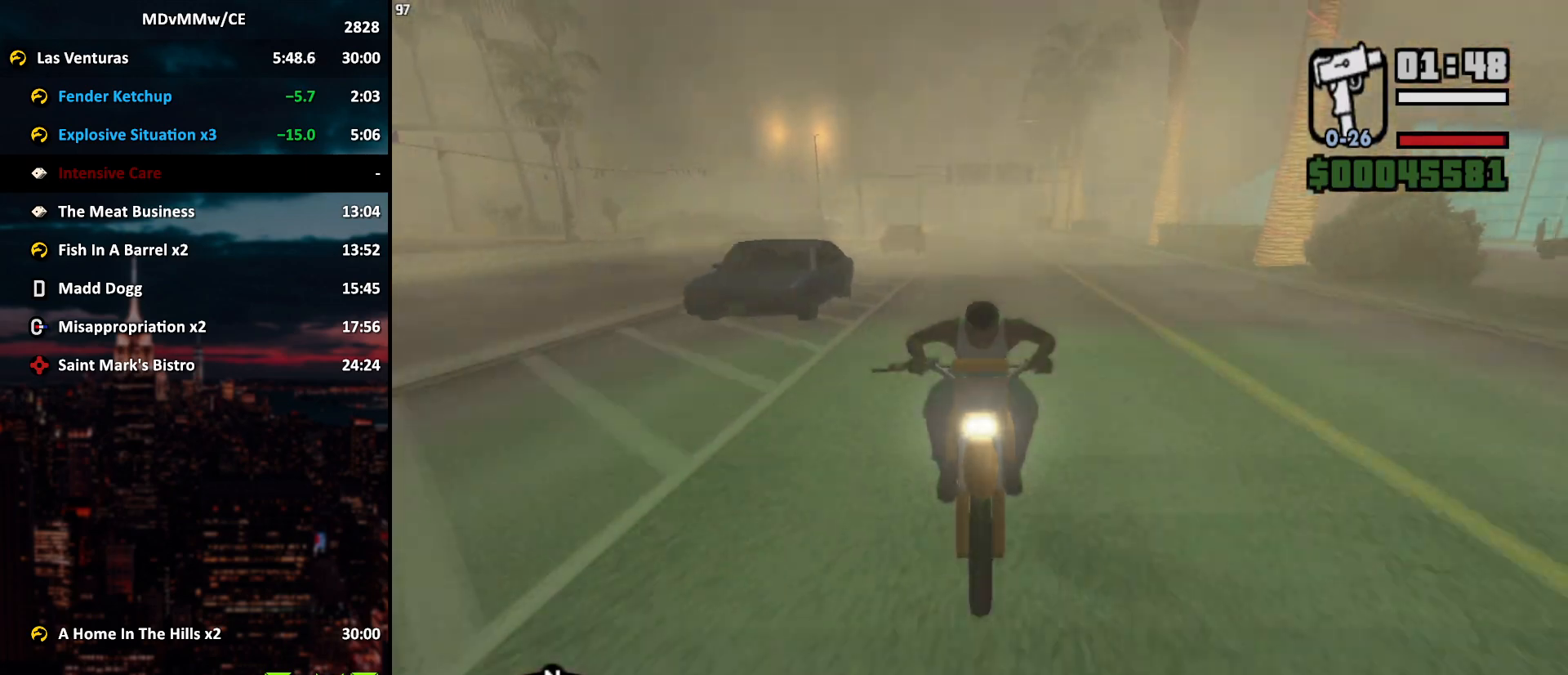
{"keys": ["c", "w"], "mouse": ["right"], "events": [[17, "mouse_right", "up"], [67, "mouse_right", "down"], [150, "mouse_right", "up"], [200, "mouse_right", "down"], [250, "mouse_right", "up"], [333, "mouse_right", "down"], [383, "mouse_right", "up"], [433, "mouse_right", "down"]]}
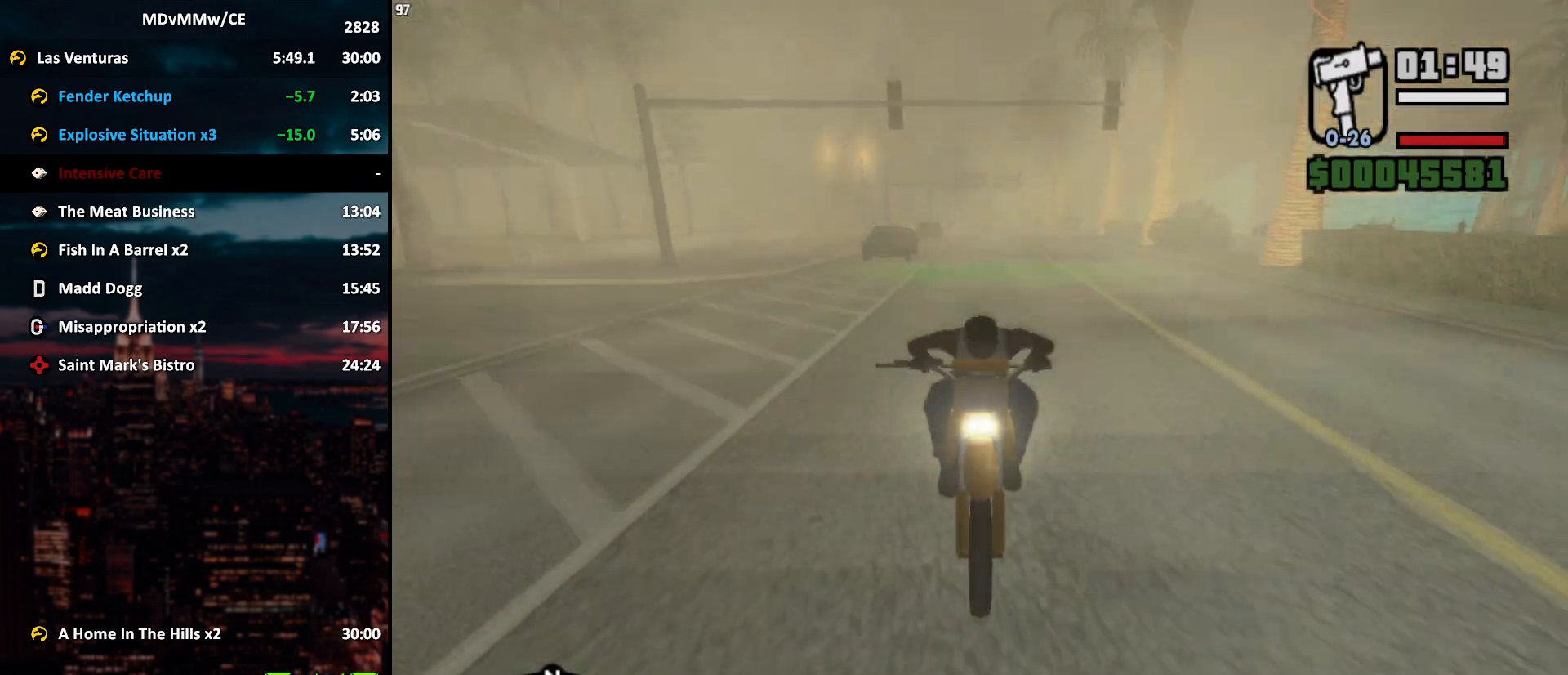
{"keys": ["c", "w"], "mouse": [], "events": [[33, "mouse_right", "up"], [67, "mouse_right", "down"], [117, "mouse_right", "up"], [217, "mouse_right", "down"], [267, "mouse_right", "up"], [300, "mouse_right", "down"], [400, "mouse_right", "up"], [450, "mouse_right", "down"], [500, "mouse_right", "up"]]}
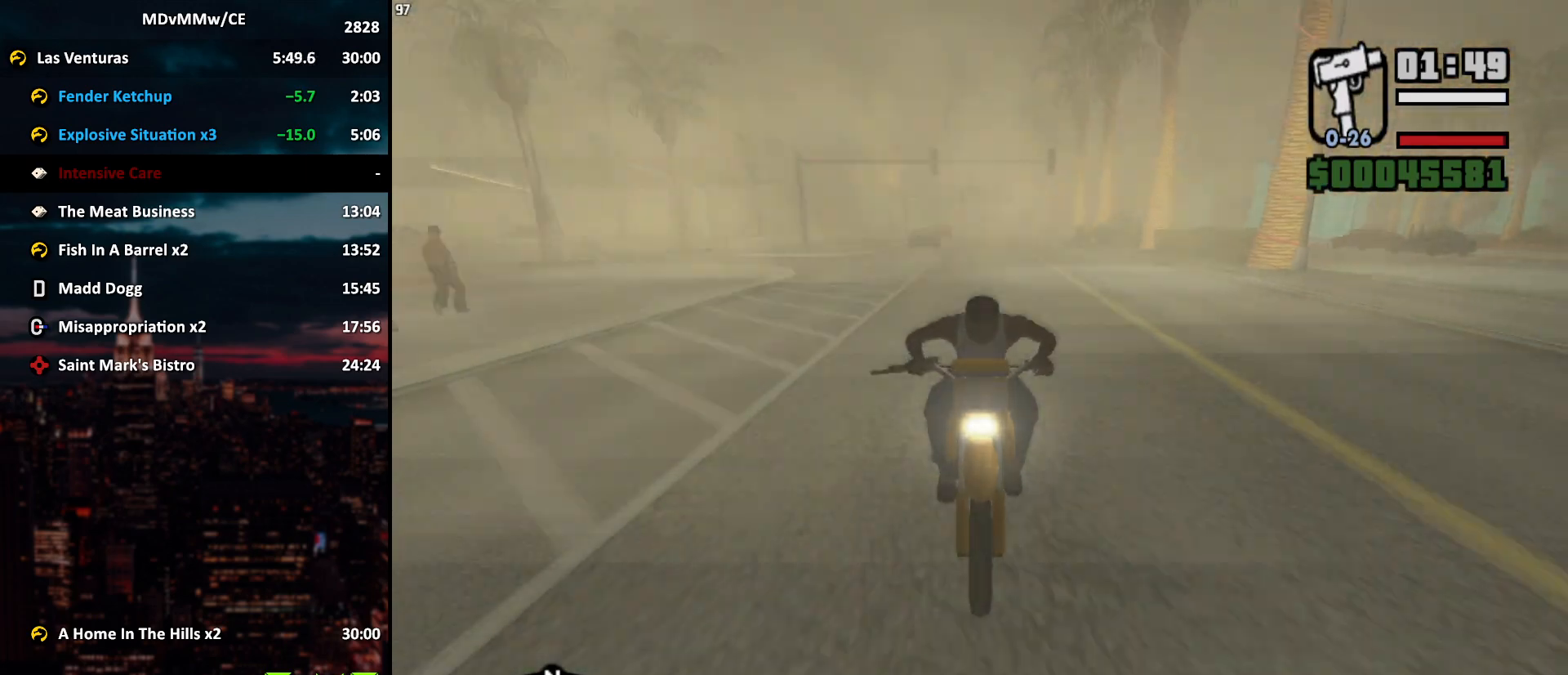
{"keys": ["w"], "mouse": ["right"], "events": [[83, "mouse_right", "down"], [133, "mouse_right", "up"], [183, "mouse_right", "down"], [283, "c", "up"], [417, "mouse_right", "up"], [467, "mouse_right", "down"]]}
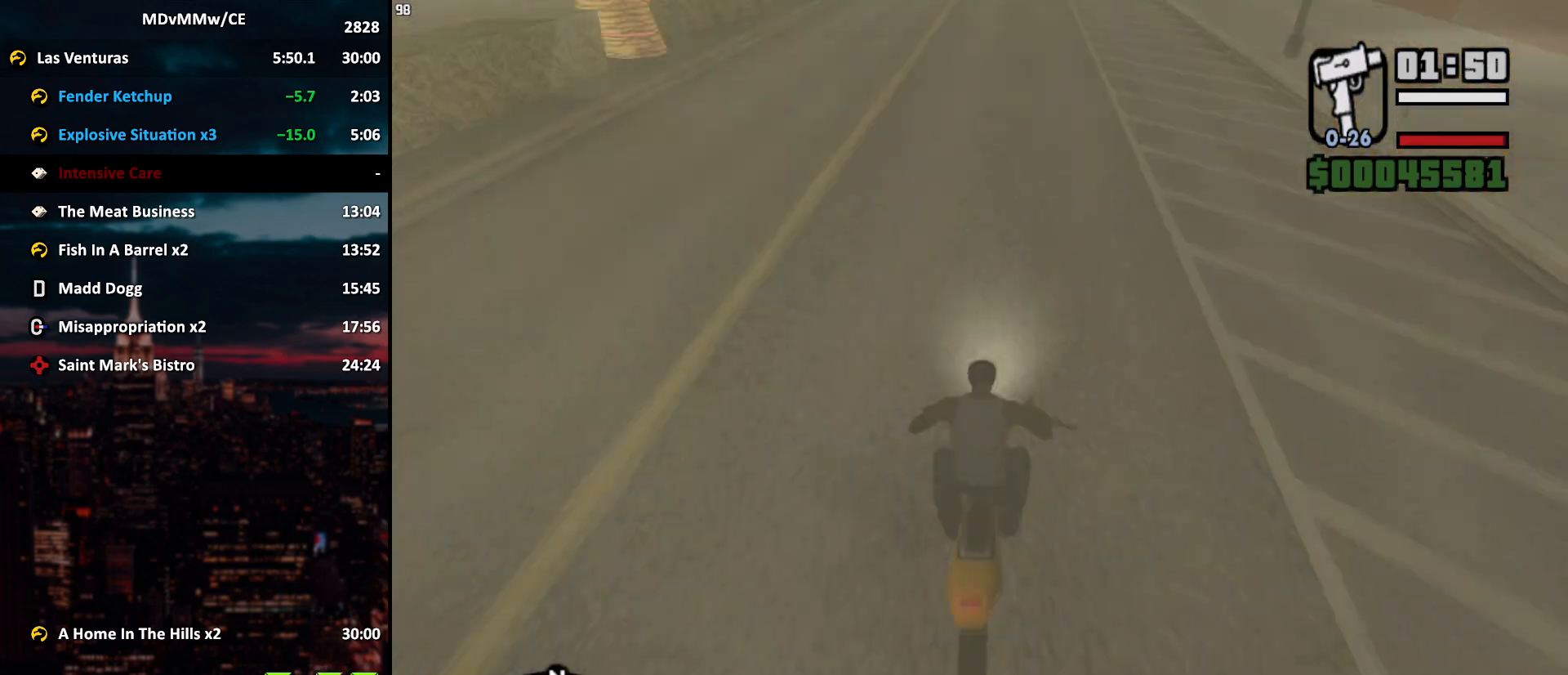
{"keys": ["w"], "mouse": ["right"], "events": [[100, "mouse_right", "up"], [150, "mouse_right", "down"], [300, "mouse_right", "up"], [383, "mouse_right", "down"], [433, "mouse_right", "up"], [483, "mouse_right", "down"]]}
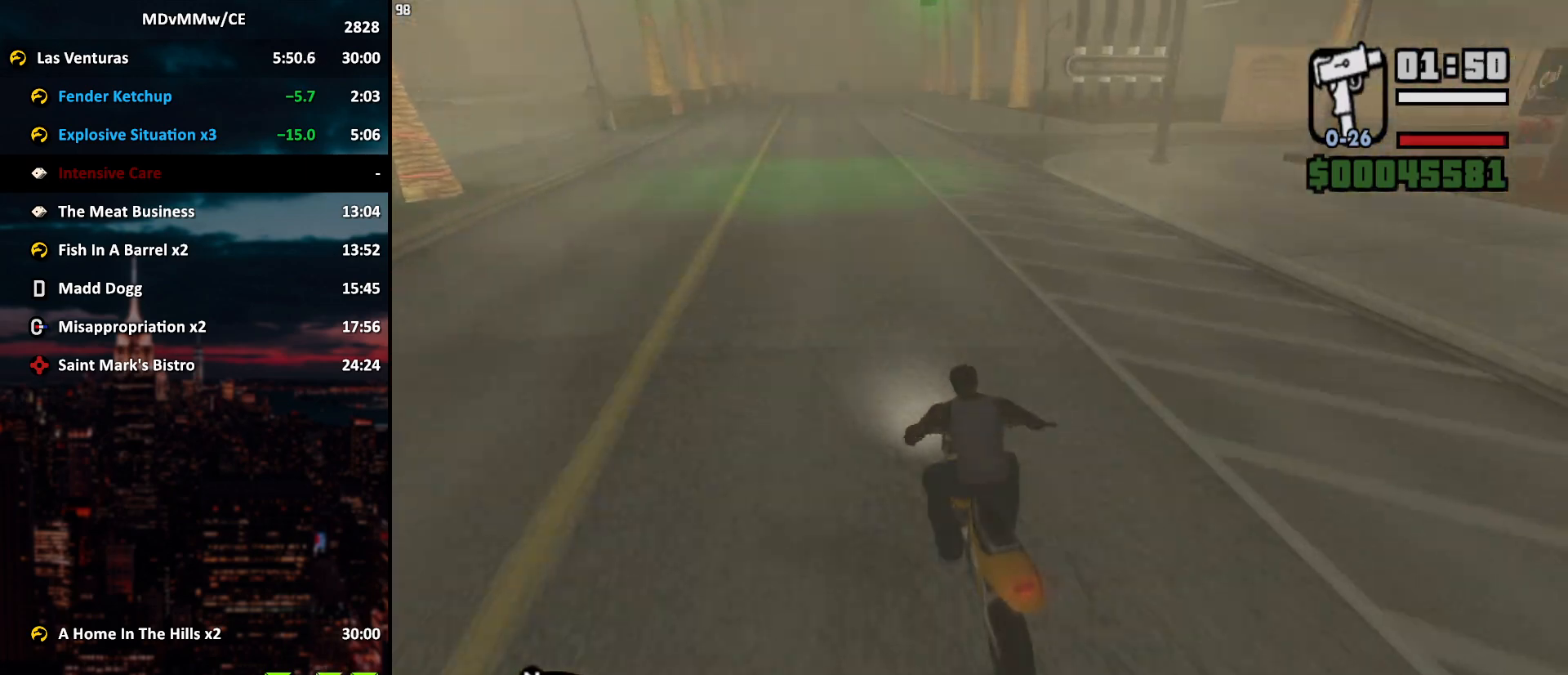
{"keys": ["w"], "mouse": ["right"], "events": [[67, "mouse_right", "up"], [117, "mouse_right", "down"], [167, "mouse_right", "up"], [267, "mouse_right", "down"], [317, "mouse_right", "up"], [350, "mouse_right", "down"], [450, "mouse_right", "up"], [500, "mouse_right", "down"]]}
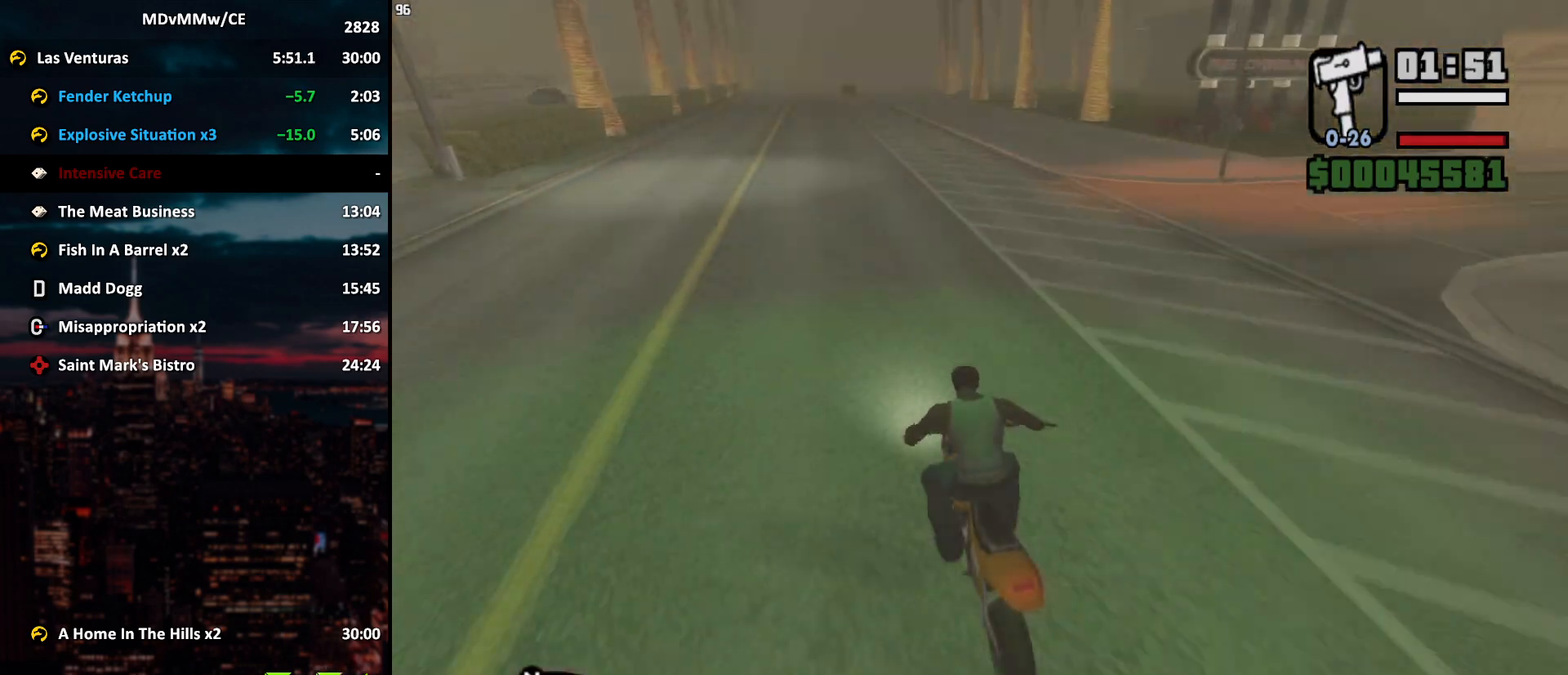
{"keys": ["w"], "mouse": ["right"], "events": [[100, "mouse_right", "up"], [133, "mouse_right", "down"], [183, "mouse_right", "up"], [233, "mouse_right", "down"], [333, "d", "down"], [333, "mouse_right", "up"], [367, "d", "up"], [367, "mouse_right", "down"], [417, "mouse_right", "up"], [467, "mouse_right", "down"]]}
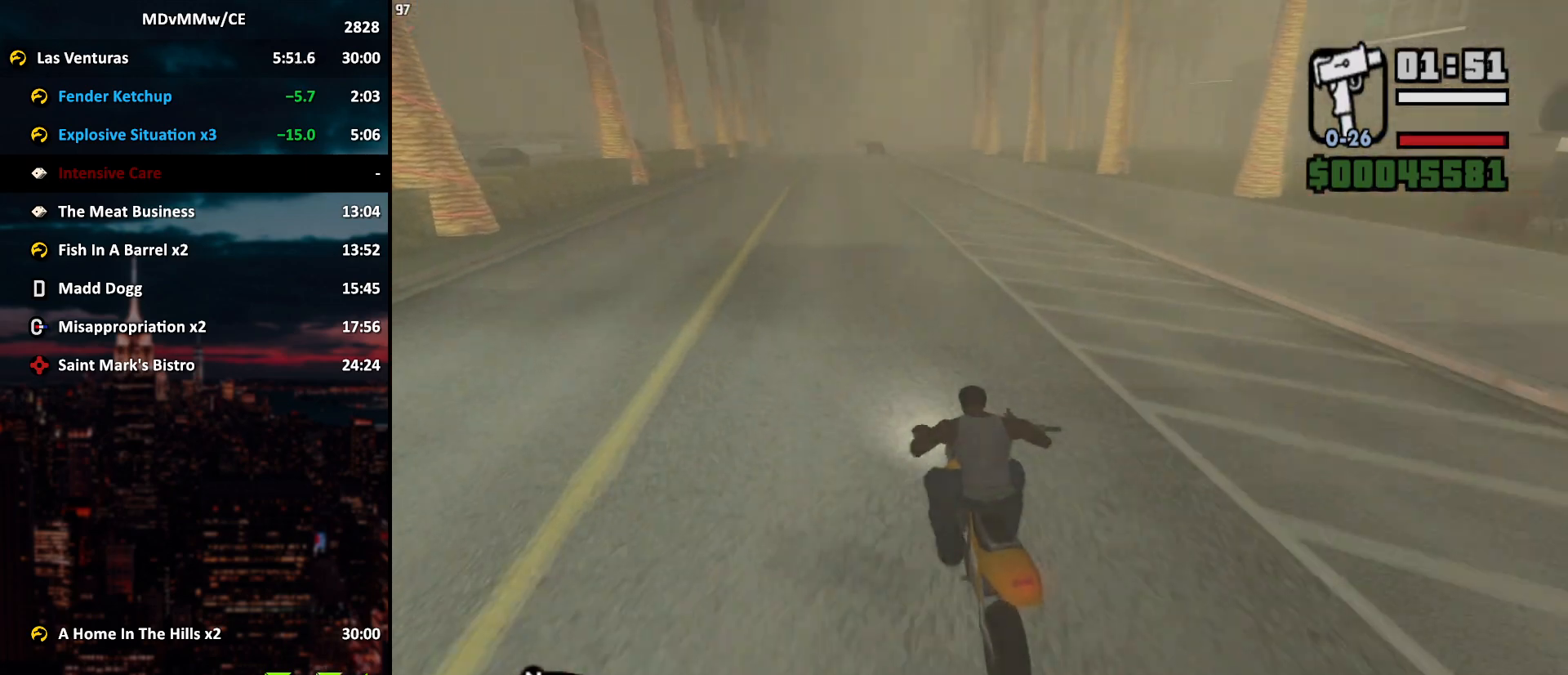
{"keys": ["d", "w"], "mouse": ["right"], "events": [[67, "mouse_right", "up"], [100, "mouse_right", "down"], [150, "mouse_right", "up"], [250, "d", "down"], [250, "mouse_right", "down"], [300, "mouse_right", "up"], [433, "mouse_right", "down"]]}
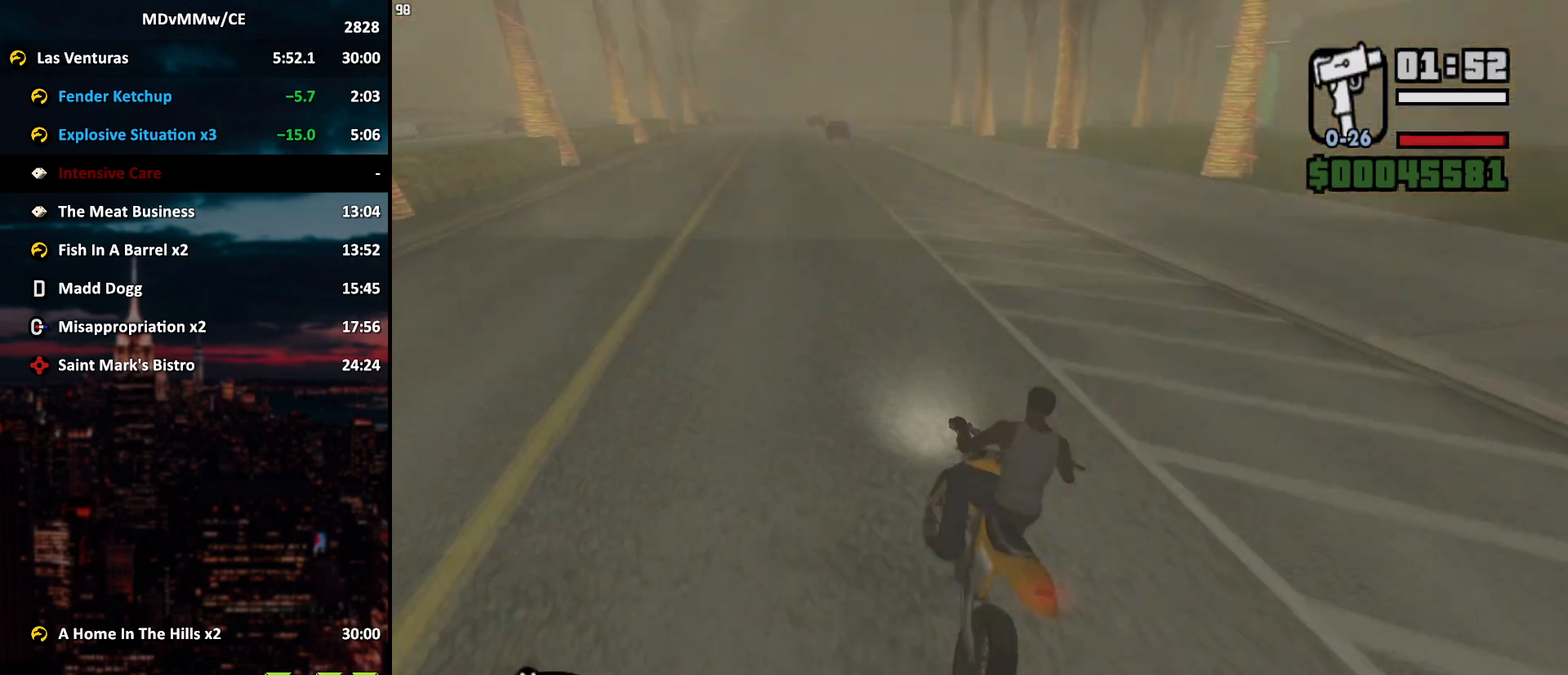
{"keys": ["d", "w"], "mouse": [], "events": [[33, "mouse_right", "up"], [167, "mouse_left", "down"], [217, "mouse_left", "up"], [300, "mouse_right", "down"], [350, "d", "up"], [350, "mouse_right", "up"], [450, "d", "down"], [450, "mouse_right", "down"], [500, "mouse_right", "up"]]}
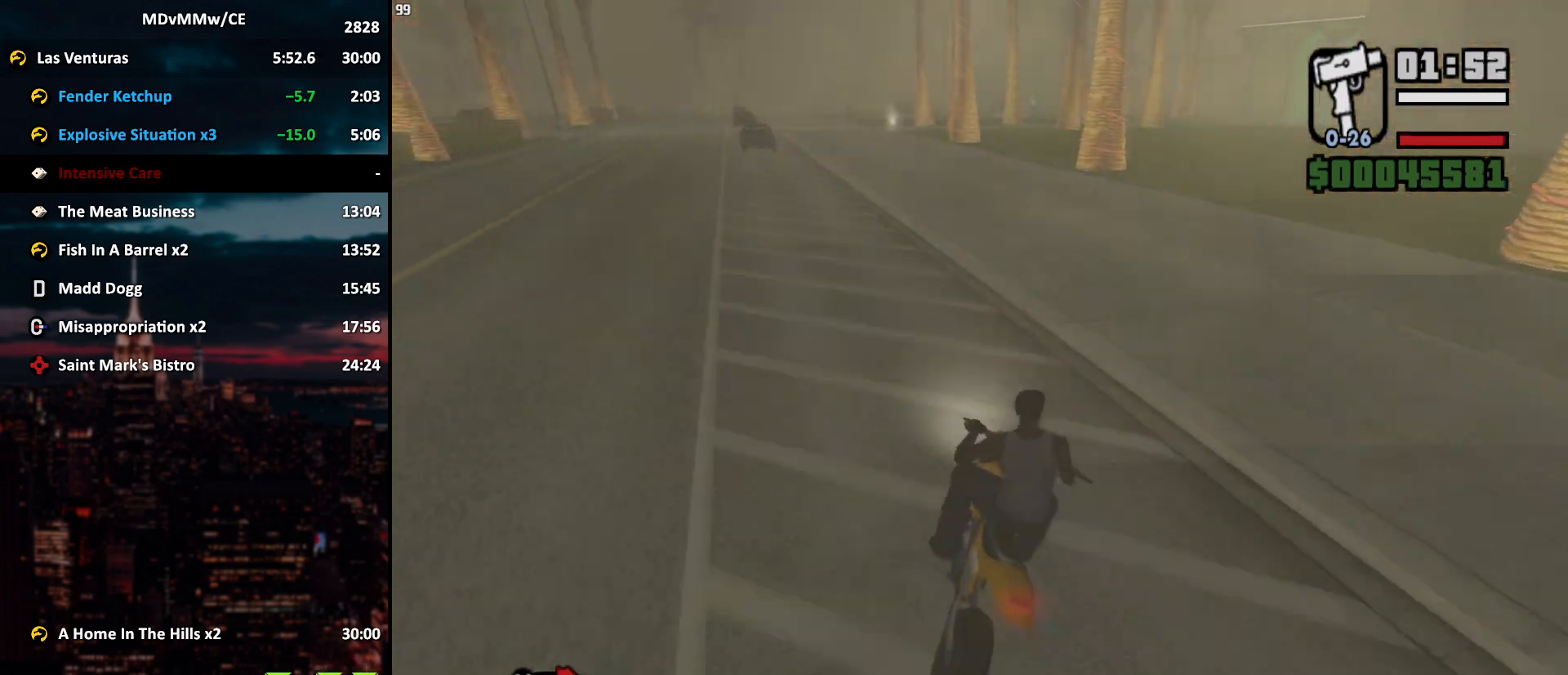
{"keys": ["d", "w"], "mouse": ["right"], "events": [[50, "d", "up"], [50, "mouse_right", "down"], [133, "mouse_right", "up"], [183, "d", "down"], [183, "mouse_right", "down"], [283, "mouse_right", "up"], [317, "mouse_right", "down"], [367, "mouse_right", "up"], [417, "mouse_right", "down"]]}
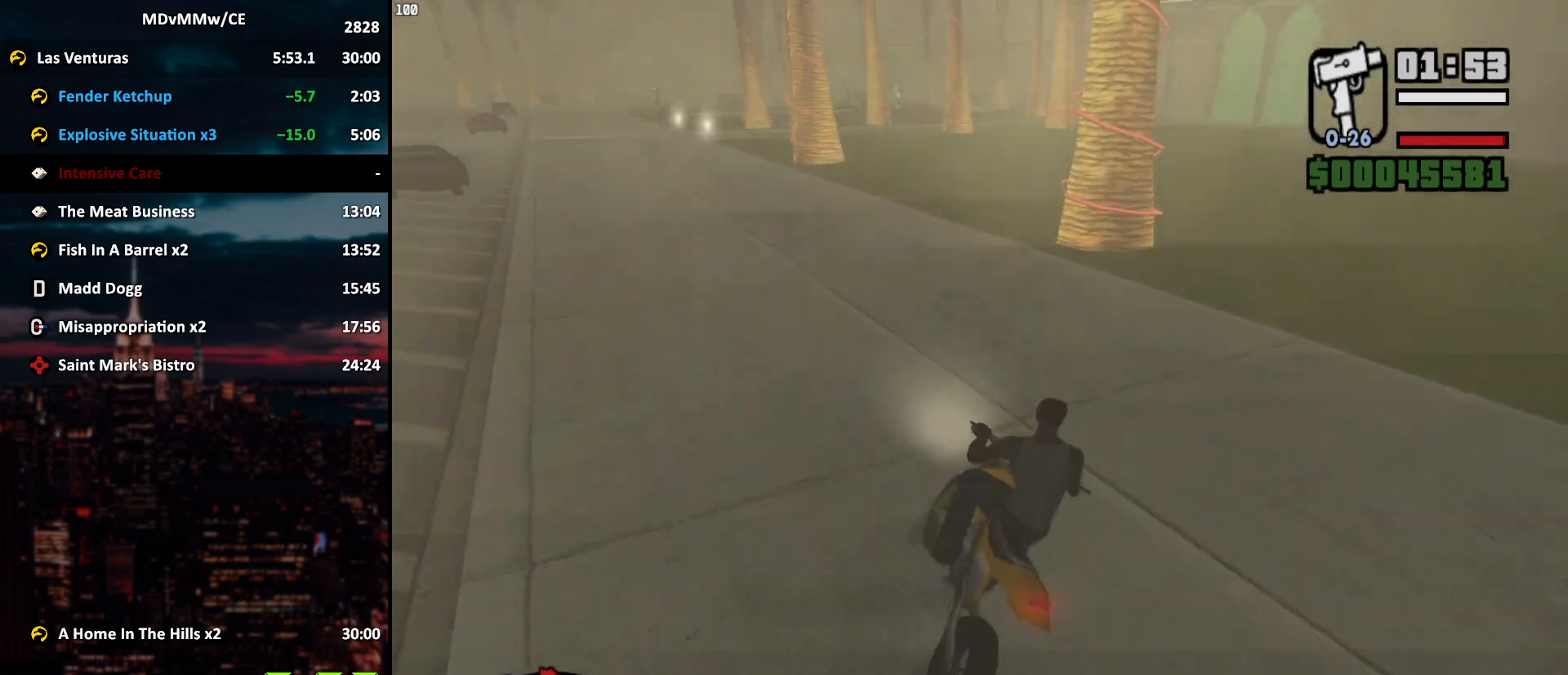
{"keys": ["d", "w"], "mouse": ["right"], "events": [[17, "mouse_right", "up"], [67, "d", "up"], [67, "mouse_right", "down"], [100, "mouse_right", "up"], [200, "d", "down"], [200, "mouse_right", "down"], [250, "mouse_right", "up"], [333, "mouse_right", "down"], [383, "mouse_right", "up"], [433, "mouse_right", "down"]]}
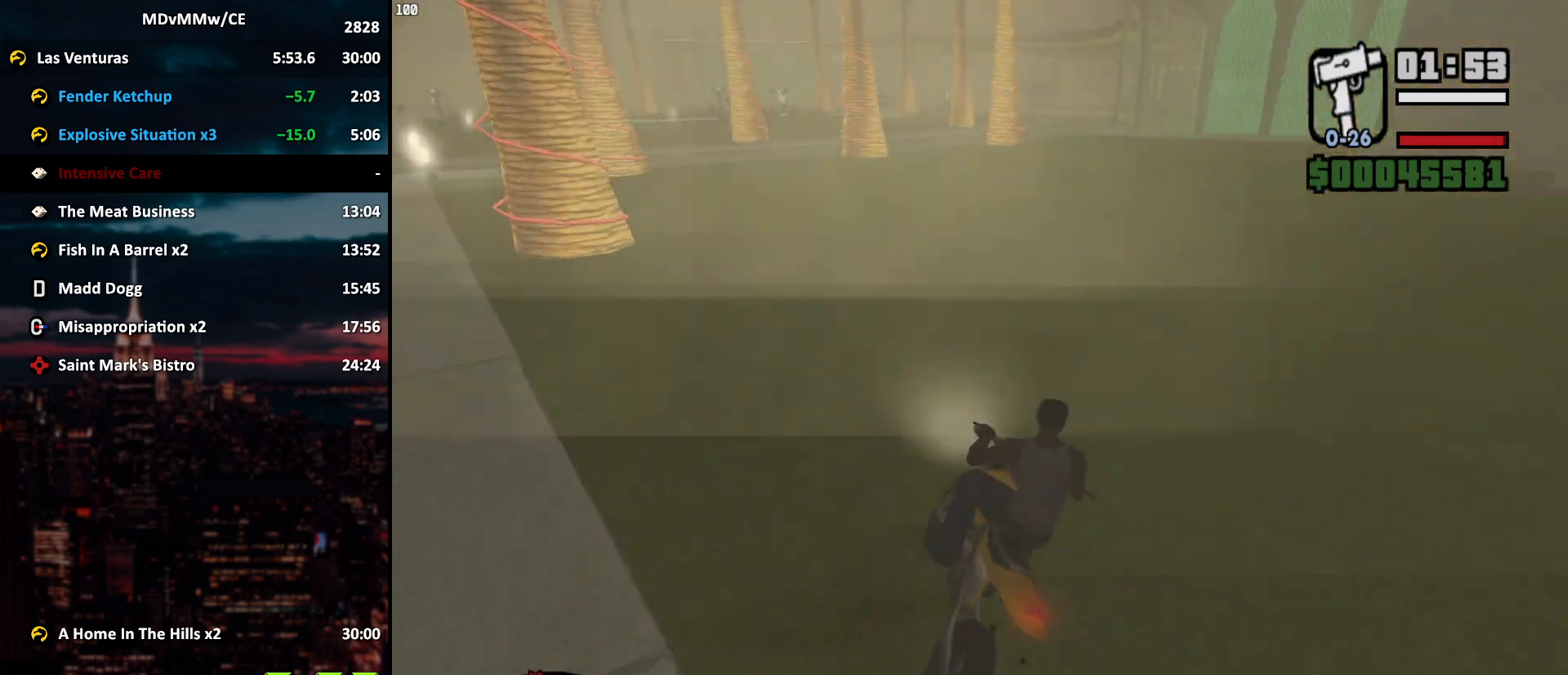
{"keys": ["w"], "mouse": ["right"], "events": [[33, "mouse_right", "up"], [67, "mouse_right", "down"], [167, "mouse_right", "up"], [217, "mouse_right", "down"], [267, "mouse_right", "up"], [350, "mouse_right", "down"], [400, "d", "up"], [450, "mouse_right", "up"], [500, "mouse_right", "down"]]}
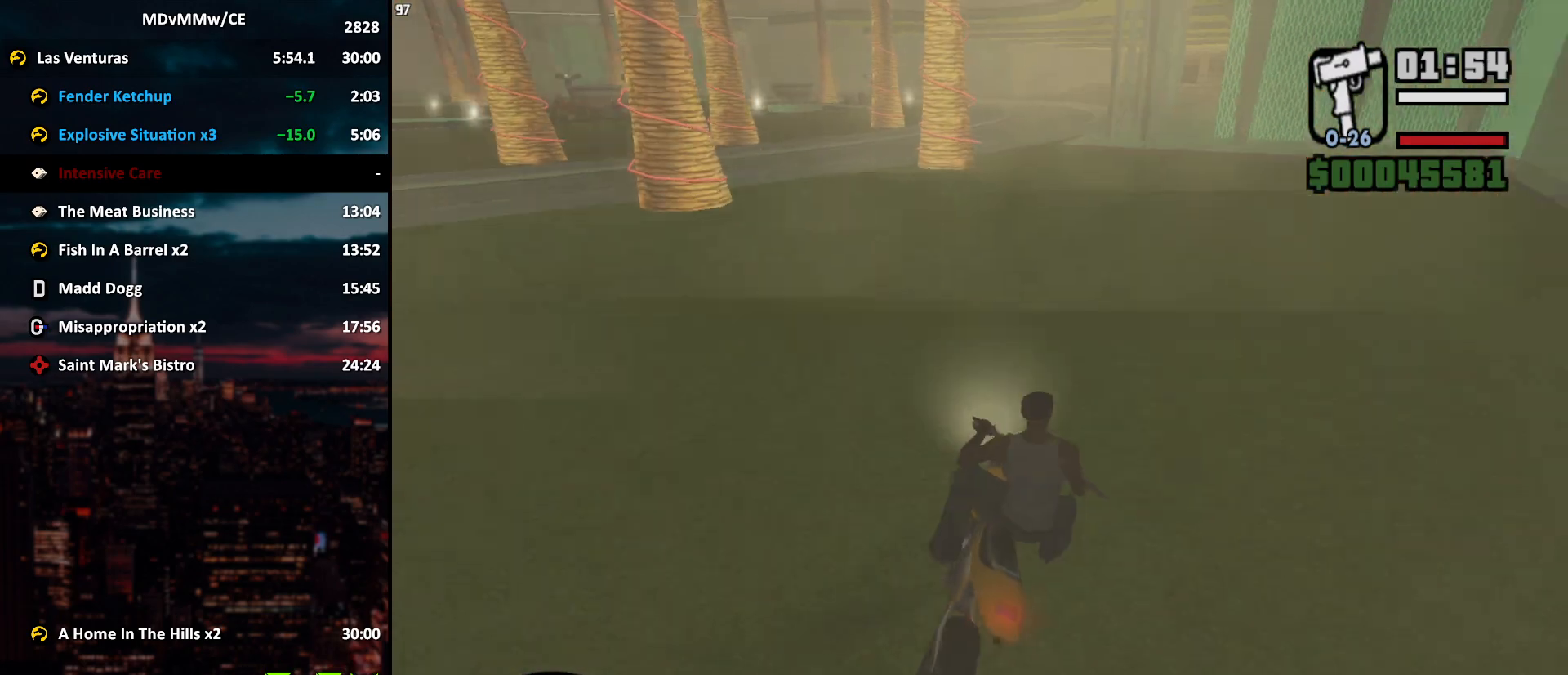
{"keys": ["w"], "mouse": ["right"], "events": [[50, "d", "down"], [50, "mouse_right", "up"], [83, "mouse_right", "down"], [133, "d", "up"], [183, "d", "down"], [183, "mouse_right", "up"], [233, "mouse_right", "down"], [283, "d", "up"], [417, "mouse_right", "up"], [467, "mouse_right", "down"]]}
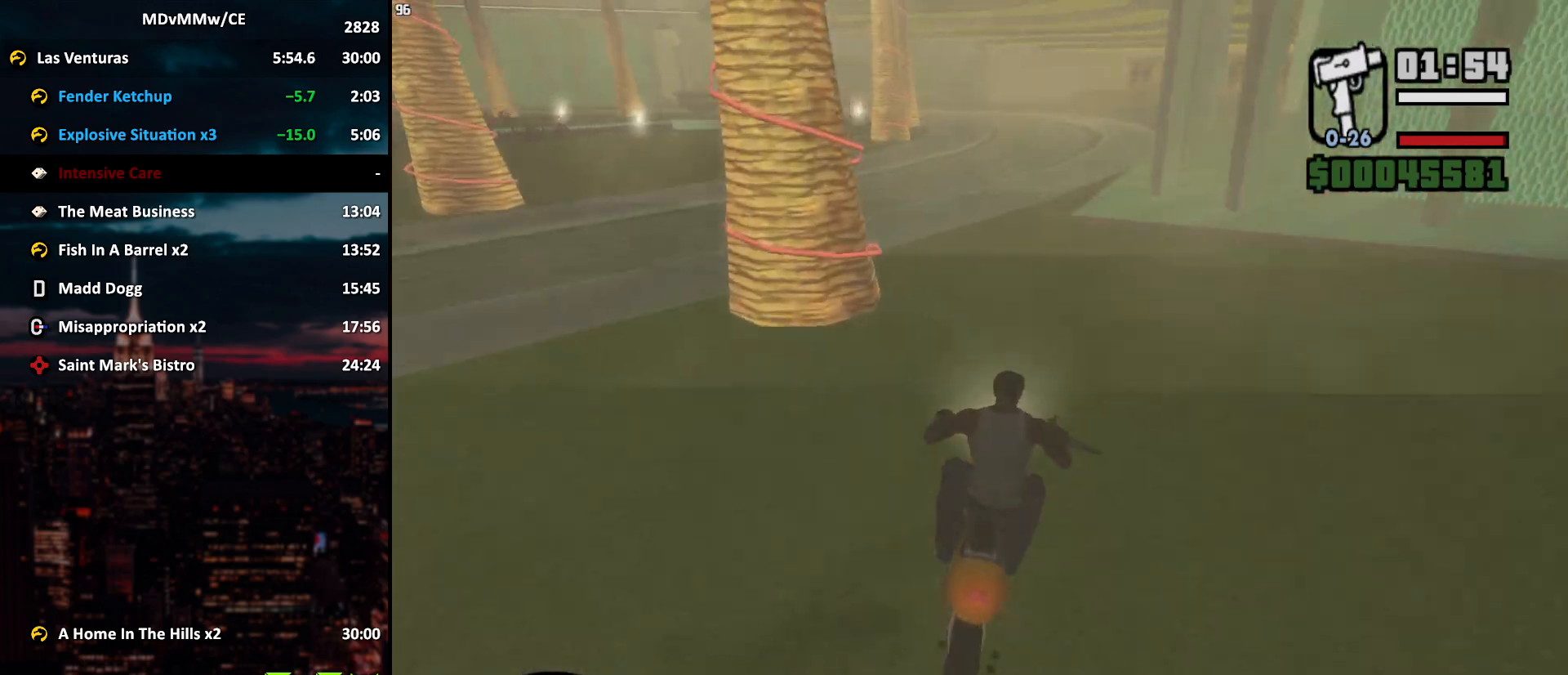
{"keys": ["w"], "mouse": [], "events": [[50, "mouse_right", "up"], [100, "mouse_right", "down"], [150, "d", "down"], [200, "mouse_right", "up"], [250, "mouse_right", "down"], [300, "mouse_right", "up"], [383, "mouse_right", "down"], [433, "mouse_right", "up"], [483, "d", "up"]]}